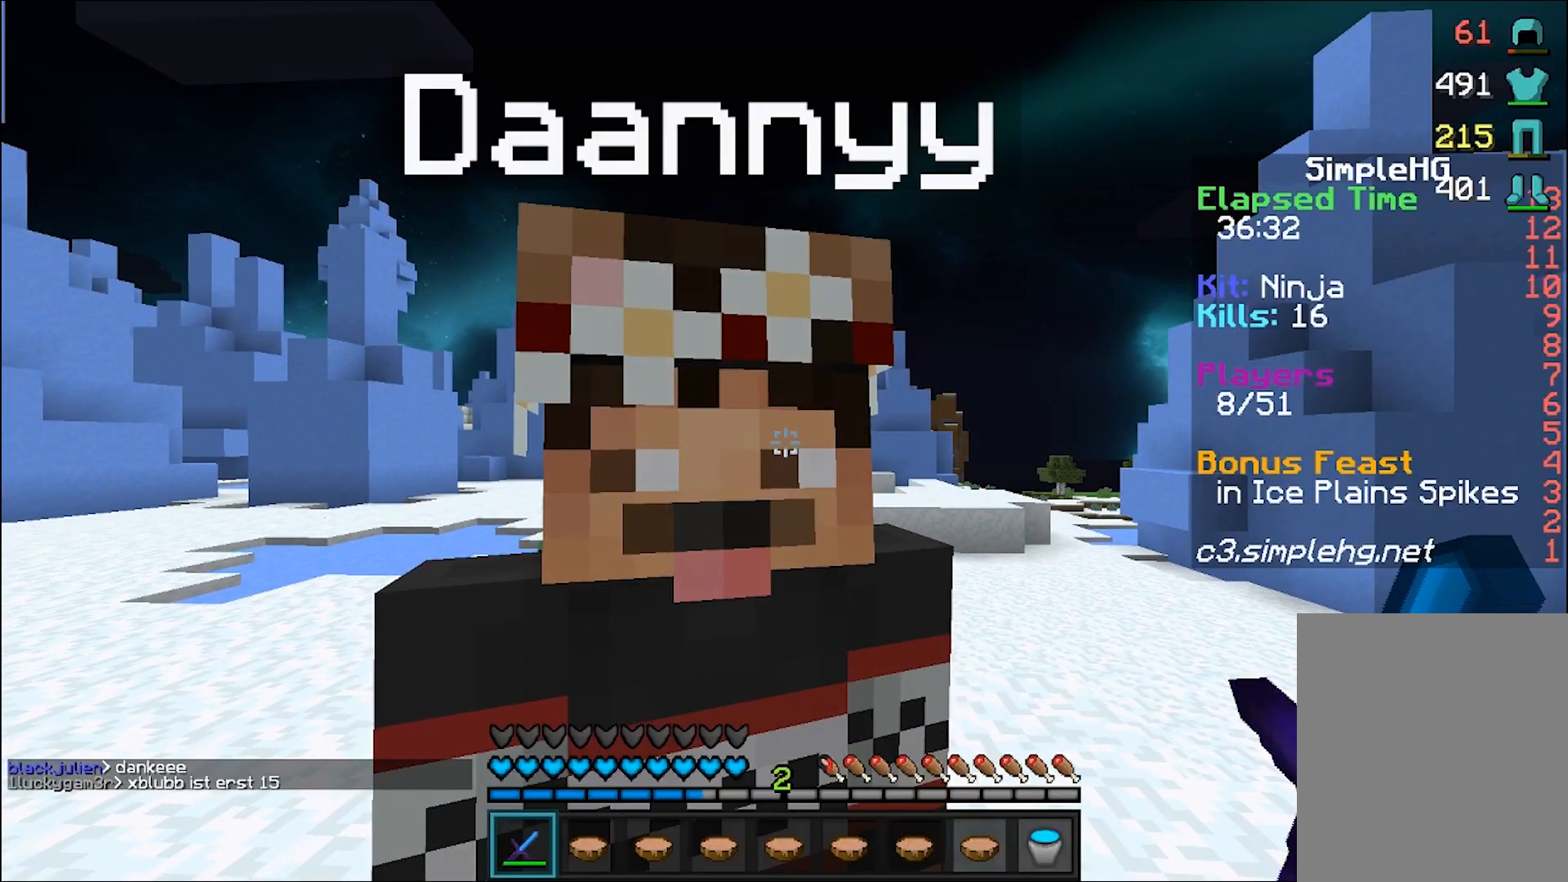
Gameplay with keyboard and mouse; each line is a JSON object with the keys and mouse buttons held at the frame after it. "events" lists presses ("down") and releases ("up") of "a", "d", "s", "w", "mouse_left" and "mouse_right" between this image and that frame as [ms after this image, input, new state], when the widget could be followed in between. "mouse_left", "mouse_right" = the "left", "right" buttons of the "mouse" list. No other keys are recorded. Fast repeated clicks can show as one long hold. Mouse movement is not recorded.
{"keys": [], "mouse": [], "events": []}
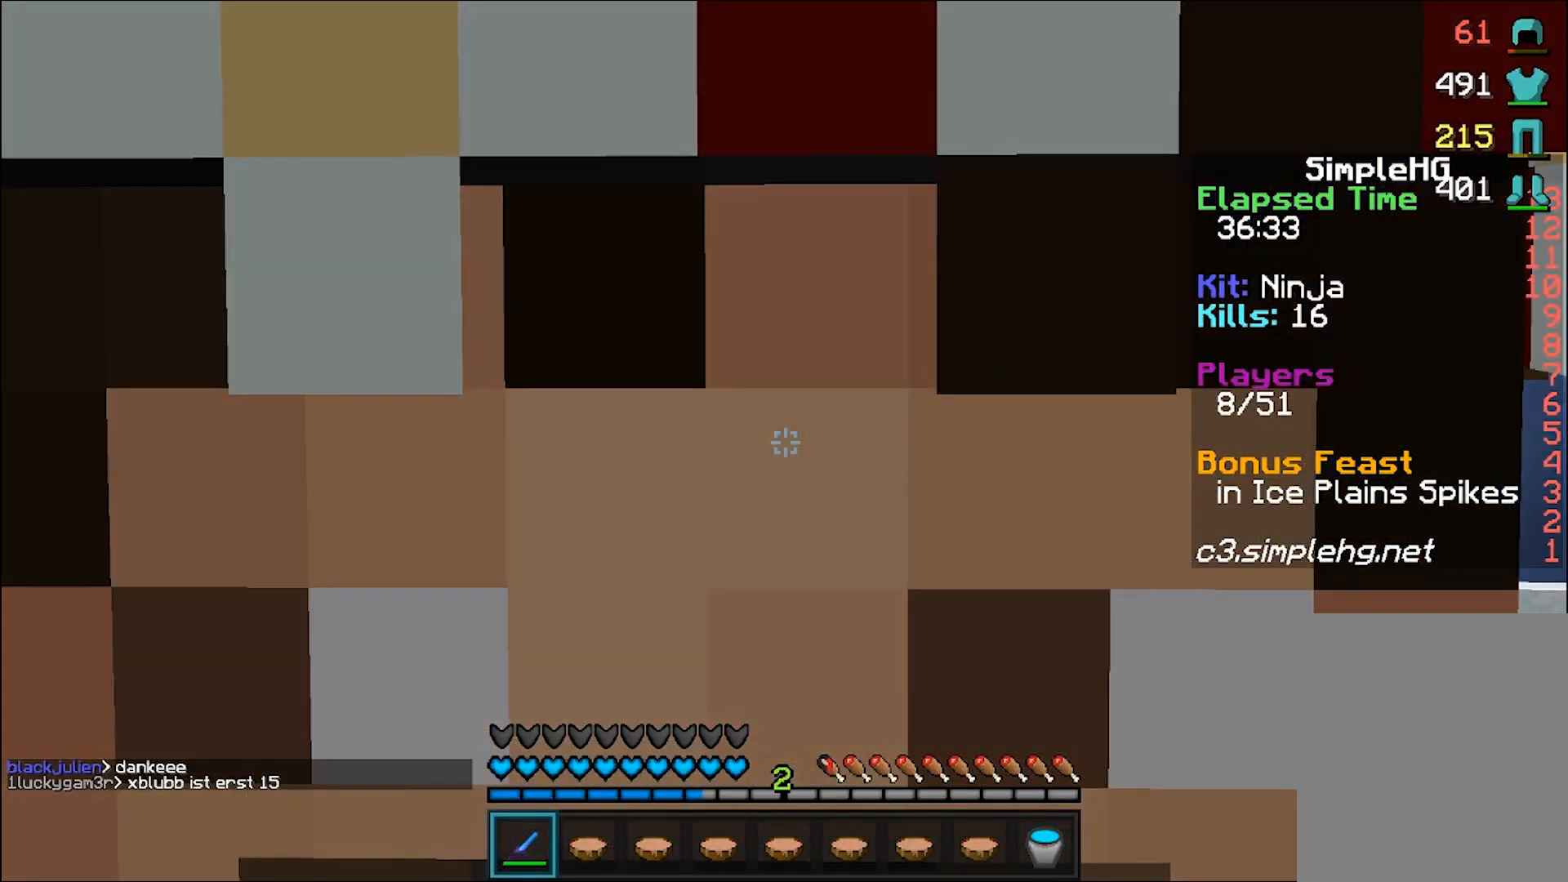
{"keys": ["s"], "mouse": [], "events": [[367, "s", "down"]]}
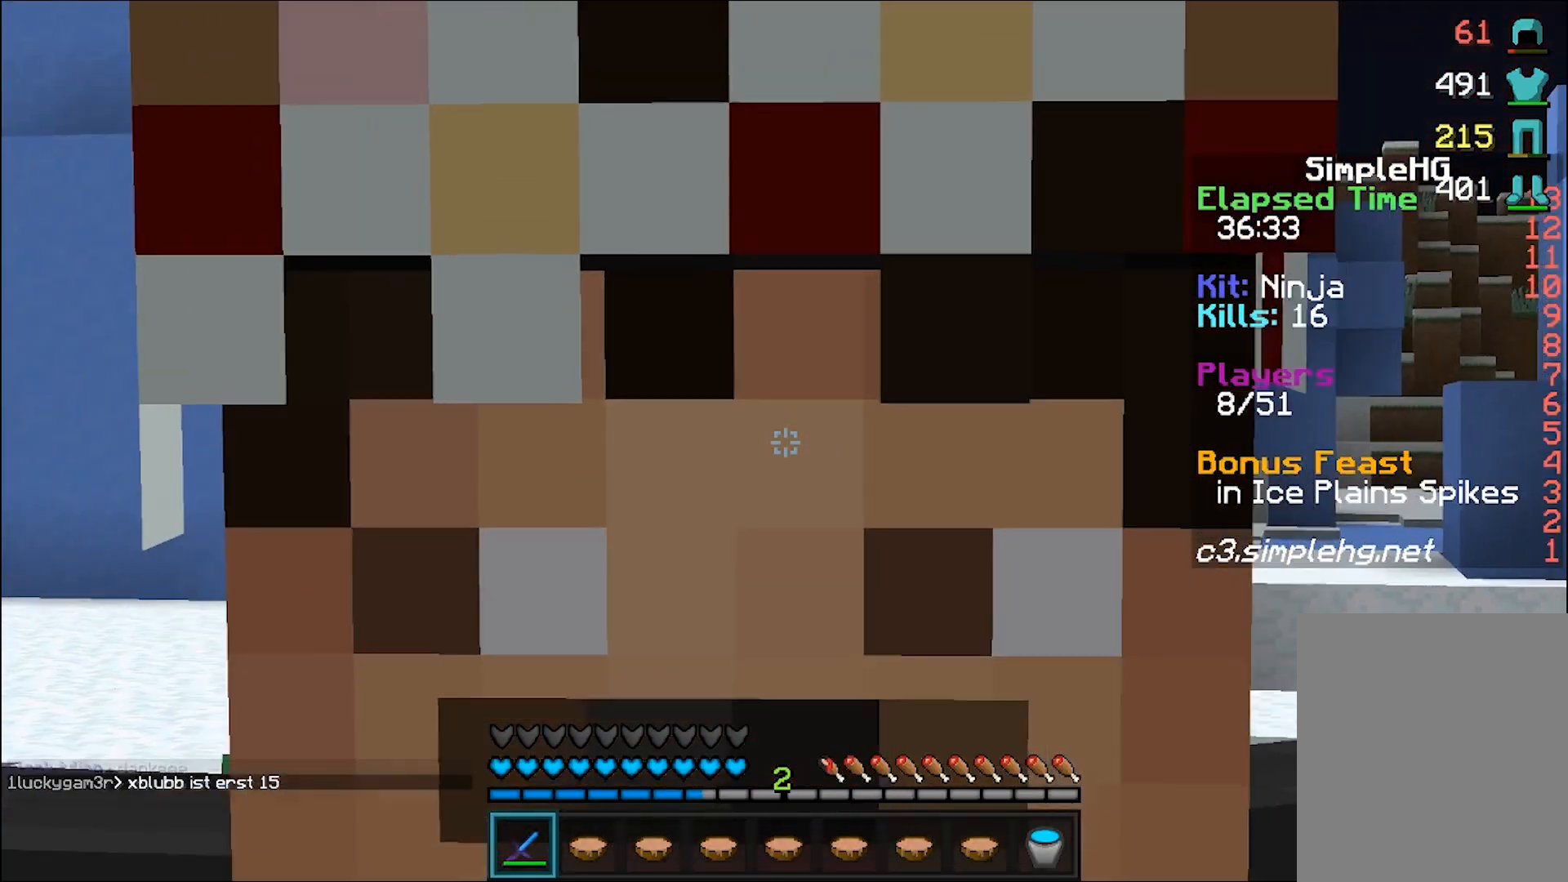
{"keys": [], "mouse": [], "events": [[417, "s", "up"]]}
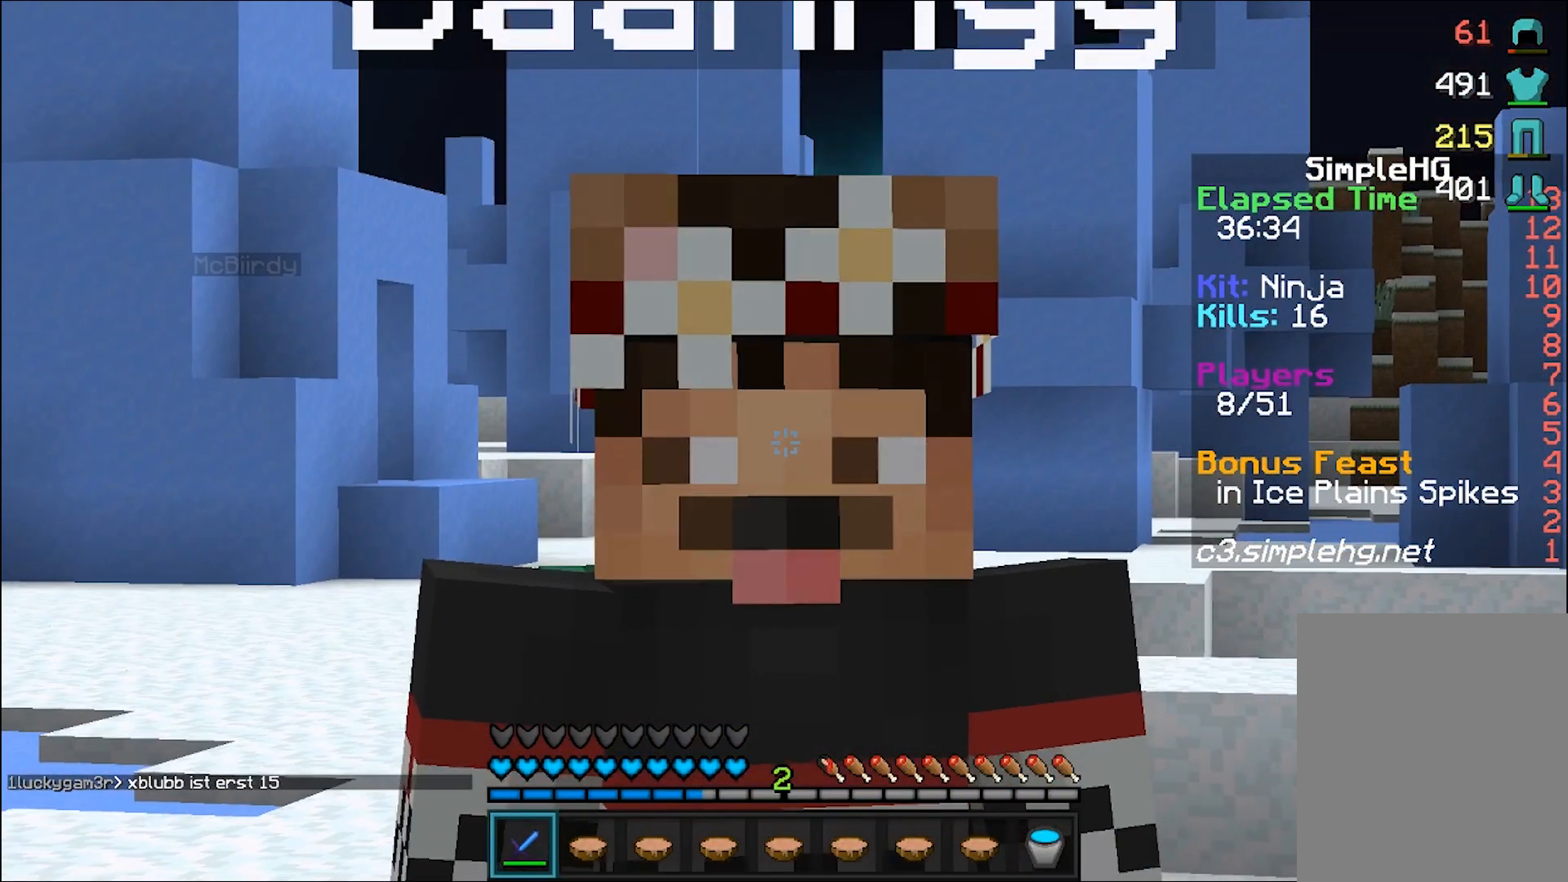
{"keys": [], "mouse": [], "events": []}
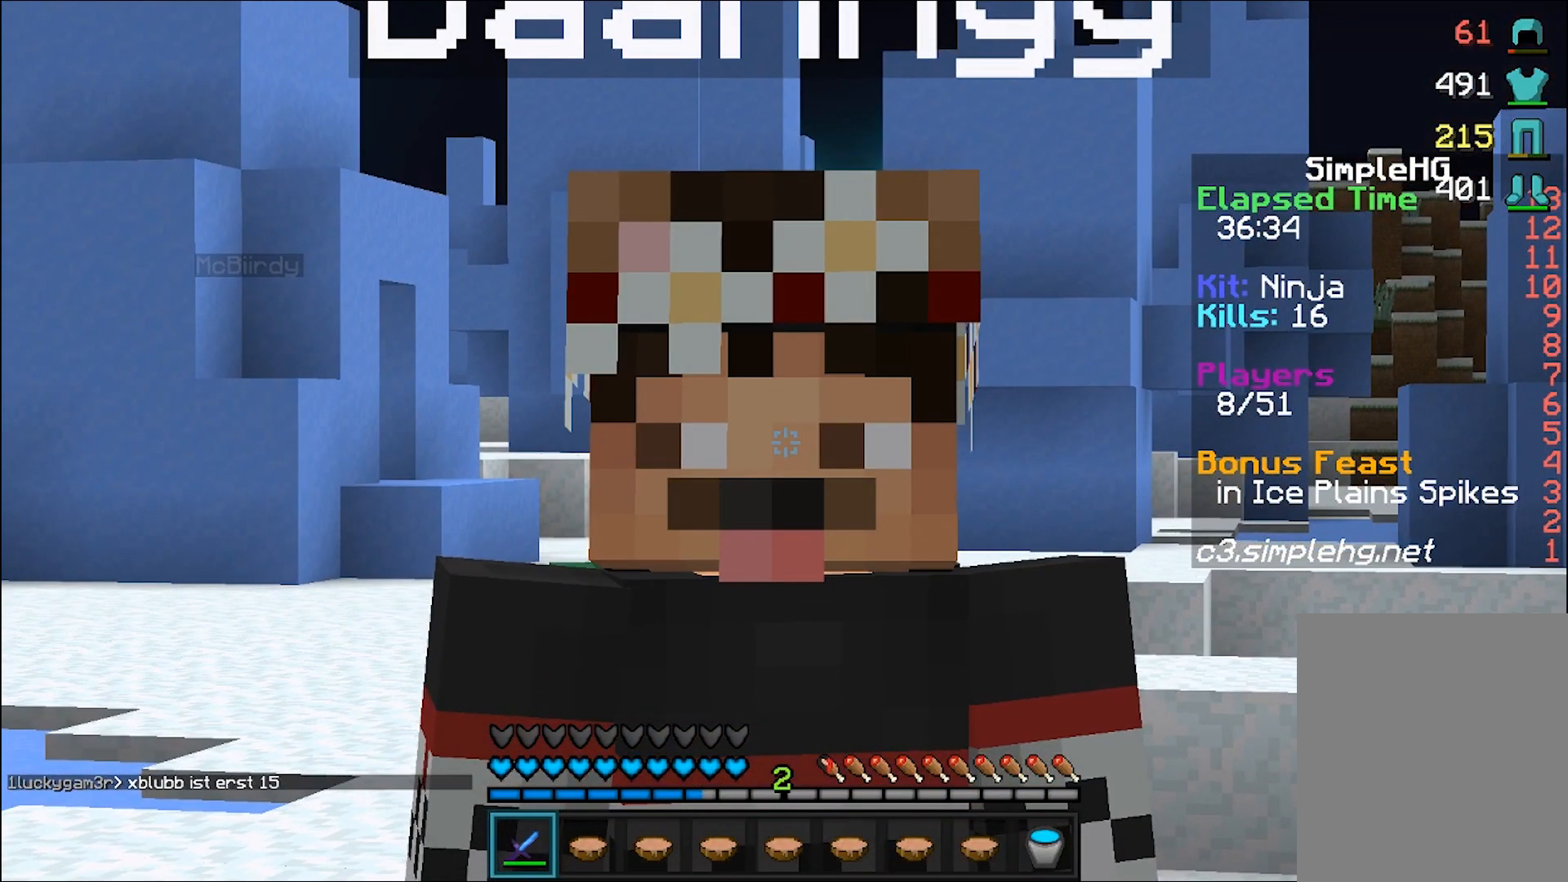
{"keys": [], "mouse": [], "events": []}
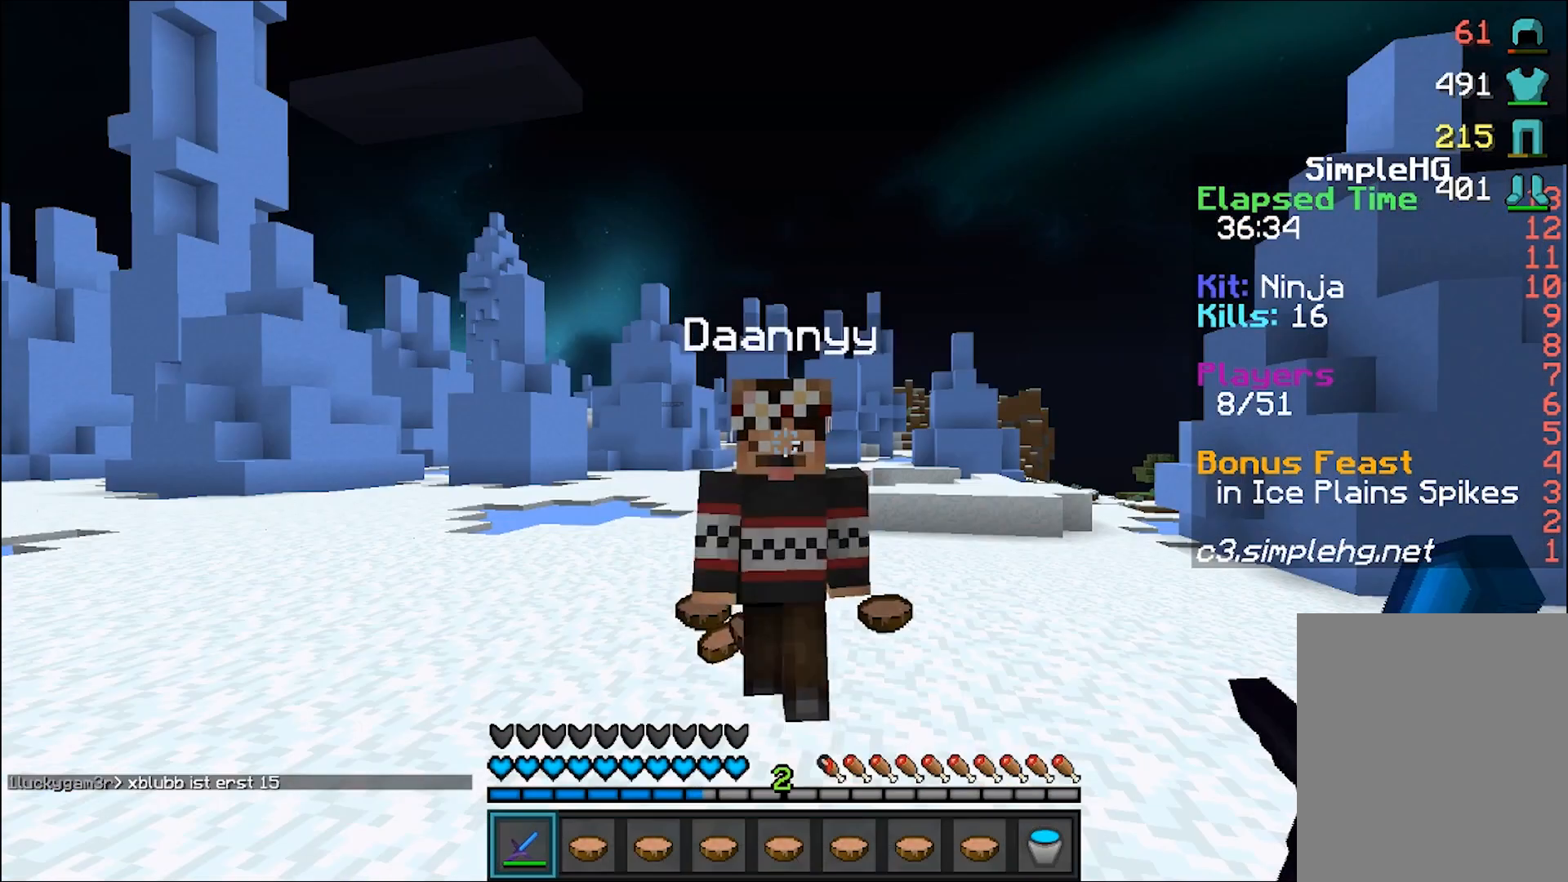
{"keys": [], "mouse": [], "events": []}
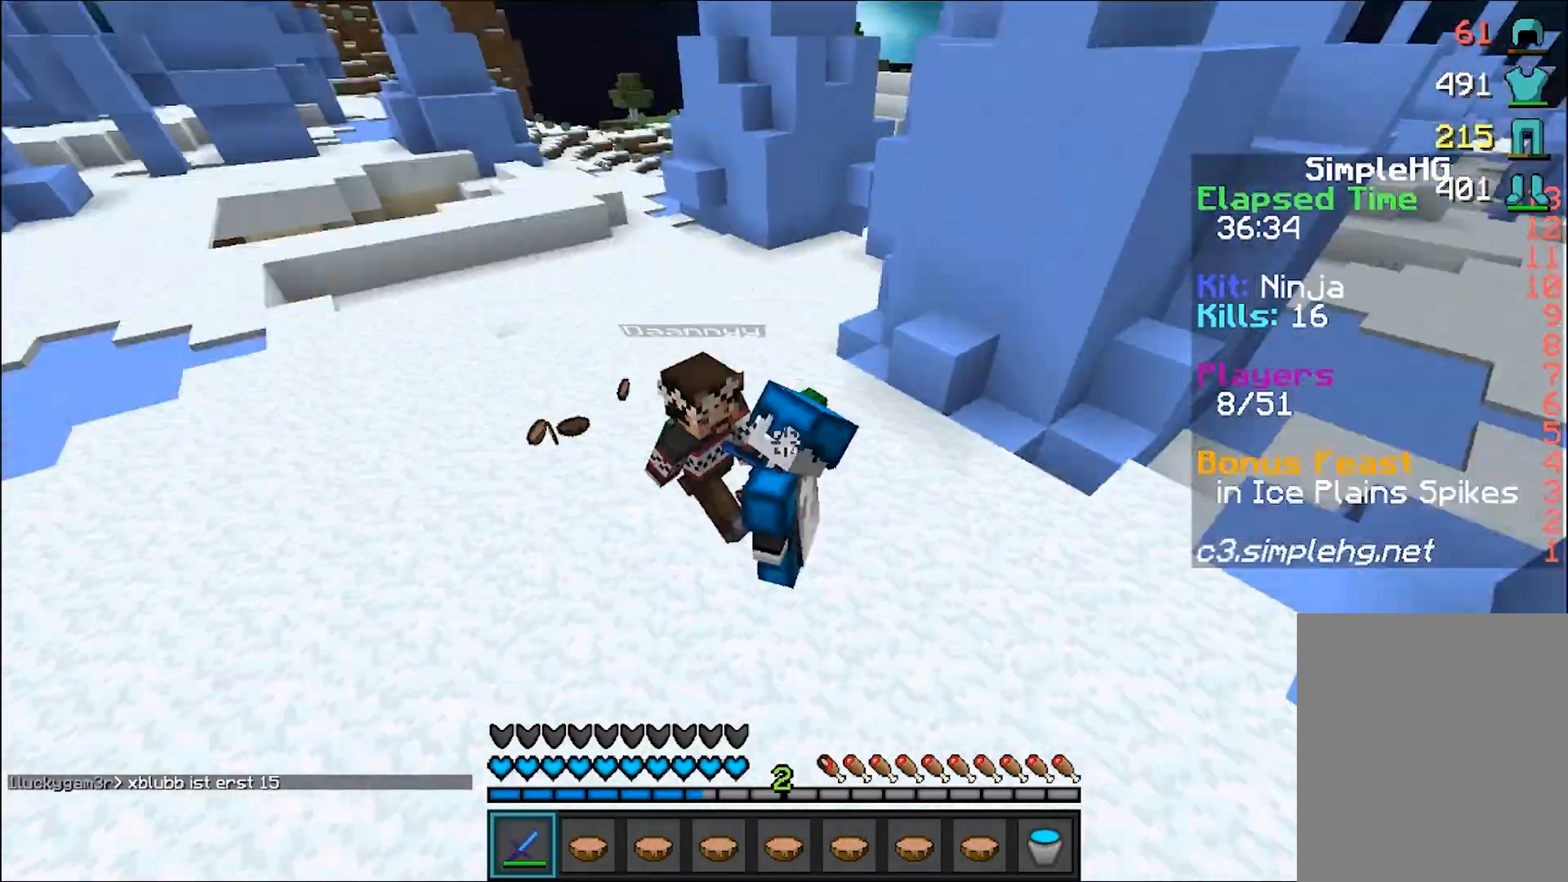
{"keys": ["a", "w"], "mouse": ["left"], "events": [[250, "a", "down"], [250, "w", "down"], [283, "mouse_left", "down"], [333, "mouse_left", "up"], [383, "mouse_left", "down"], [433, "mouse_left", "up"], [483, "mouse_left", "down"]]}
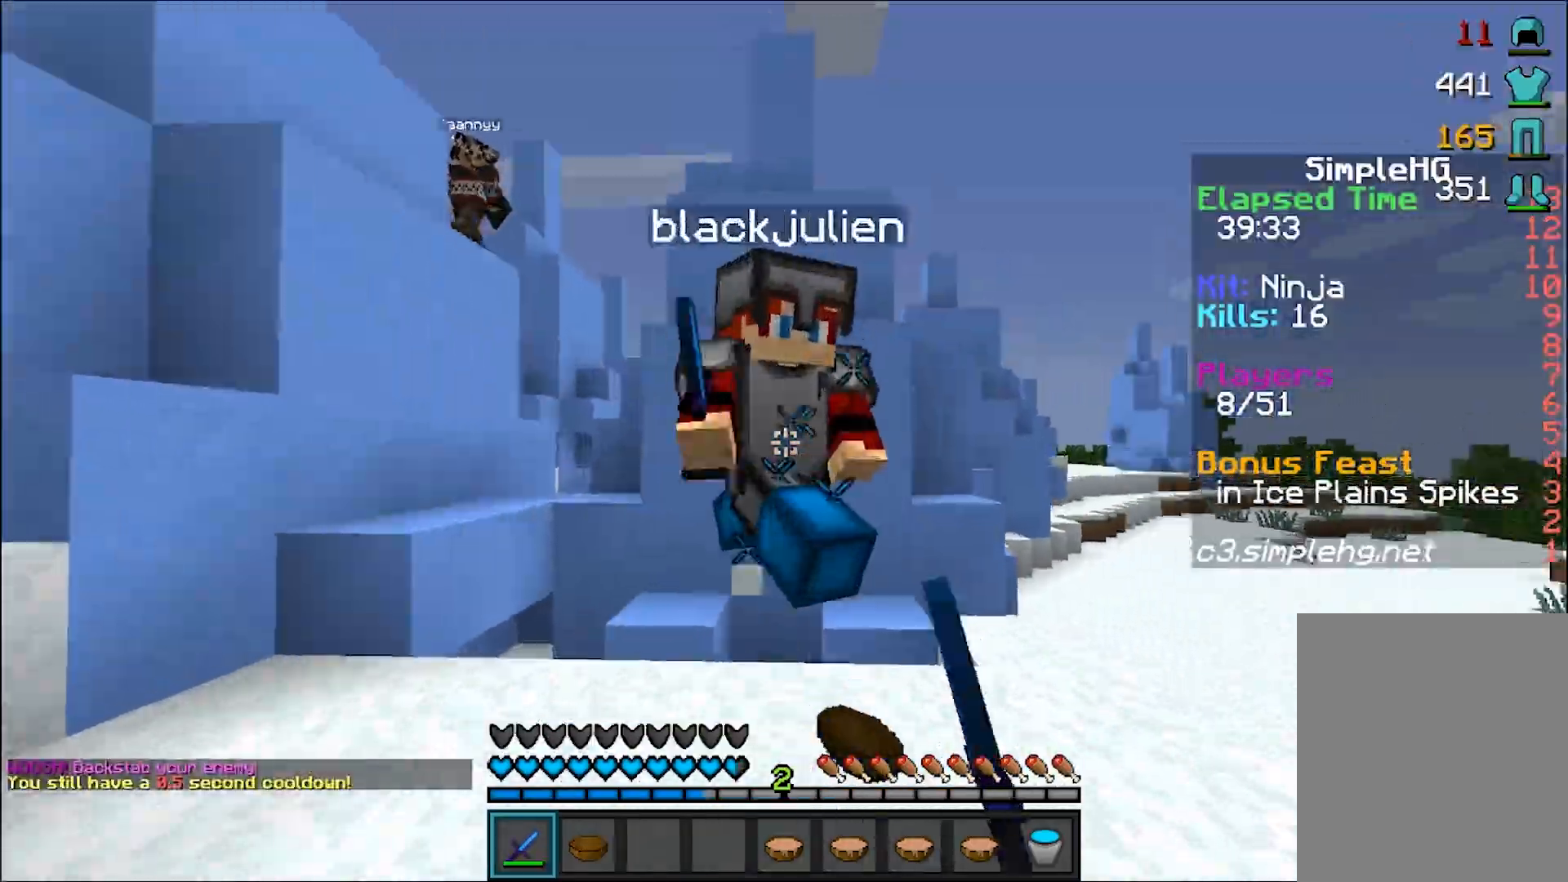
{"keys": ["w"], "mouse": ["right"], "events": [[183, "mouse_left", "up"], [233, "mouse_left", "down"], [283, "mouse_left", "up"], [333, "mouse_left", "down"], [383, "mouse_left", "up"], [450, "mouse_left", "down"], [483, "a", "up"], [483, "mouse_left", "up"], [483, "mouse_right", "down"]]}
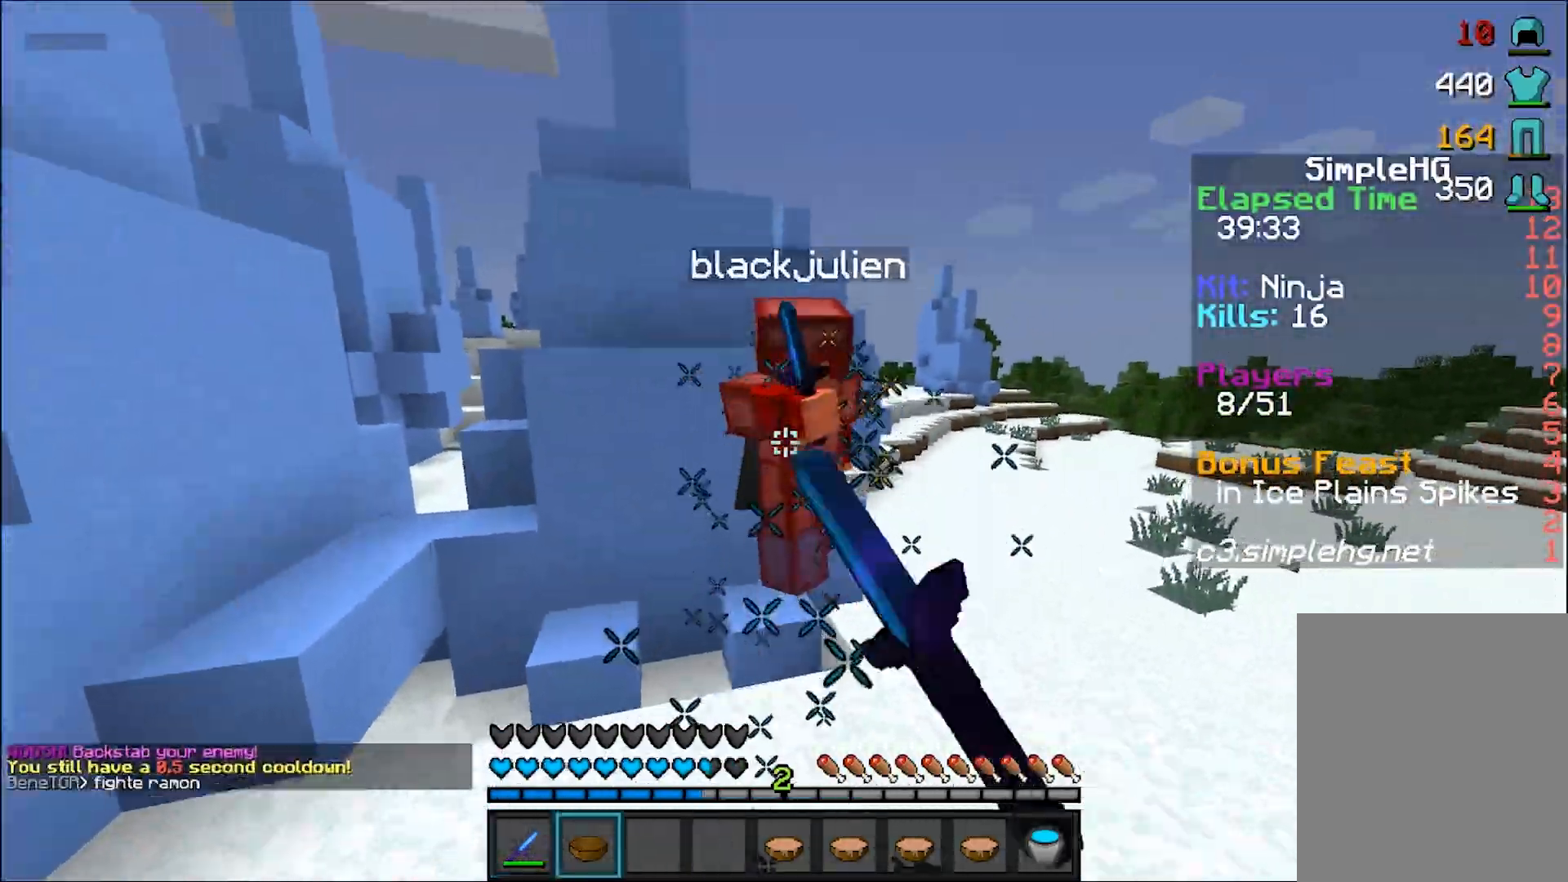
{"keys": ["w"], "mouse": [], "events": [[83, "mouse_left", "down"], [83, "mouse_right", "up"], [133, "mouse_left", "up"], [233, "mouse_left", "down"], [283, "mouse_left", "up"], [317, "mouse_left", "down"], [383, "mouse_left", "up"], [433, "mouse_left", "down"], [483, "mouse_left", "up"]]}
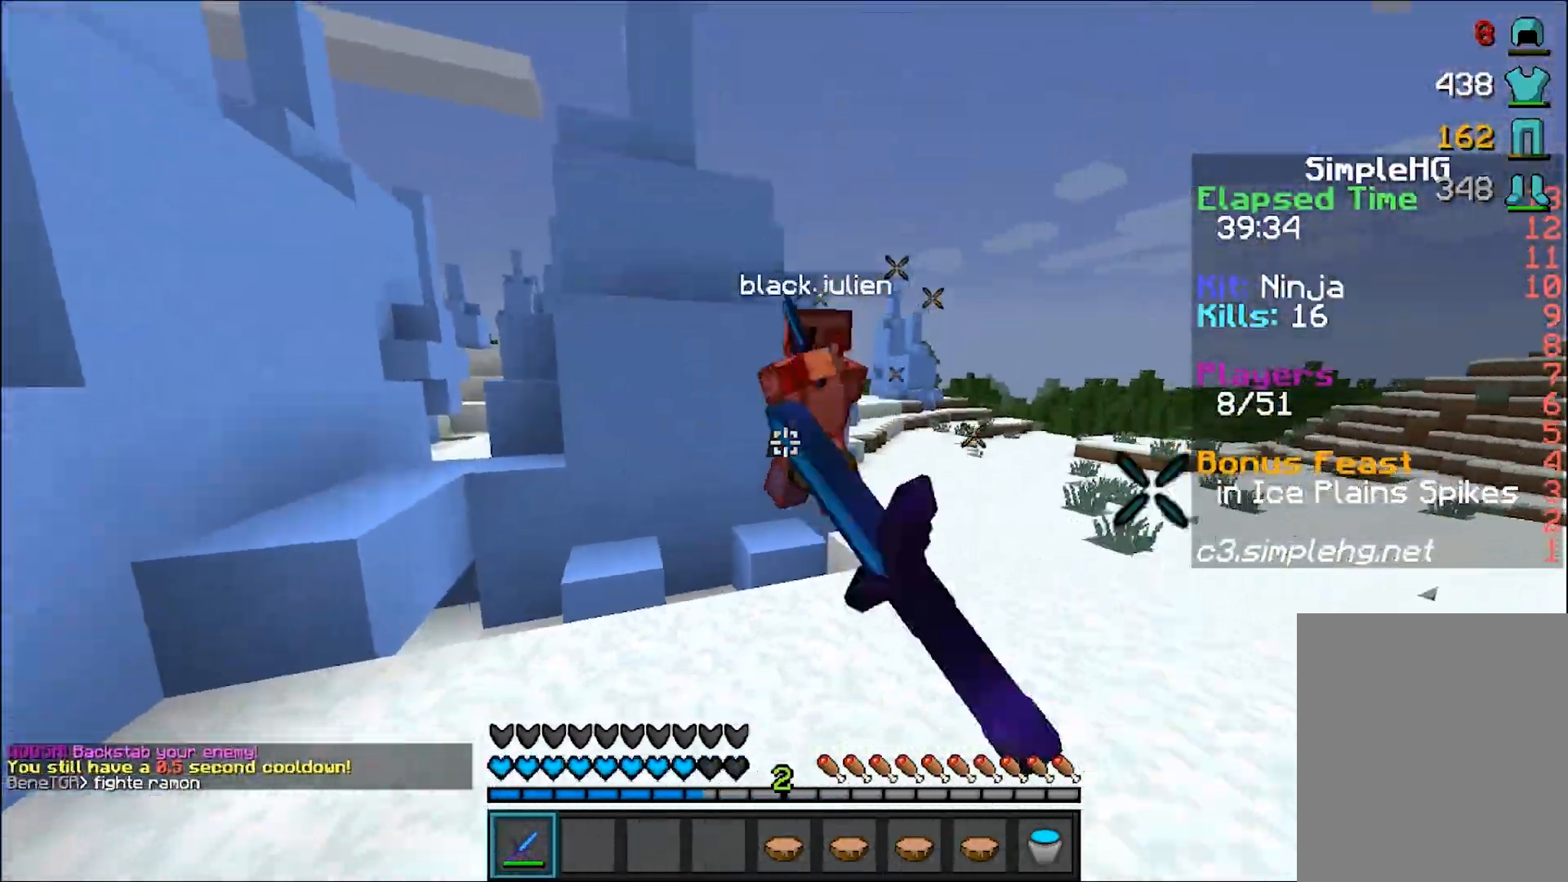
{"keys": ["a", "w"], "mouse": [], "events": [[133, "mouse_left", "down"], [183, "mouse_left", "up"], [233, "mouse_left", "down"], [283, "mouse_left", "up"], [333, "mouse_left", "down"], [383, "a", "down"], [383, "mouse_left", "up"], [433, "mouse_left", "down"], [483, "mouse_left", "up"]]}
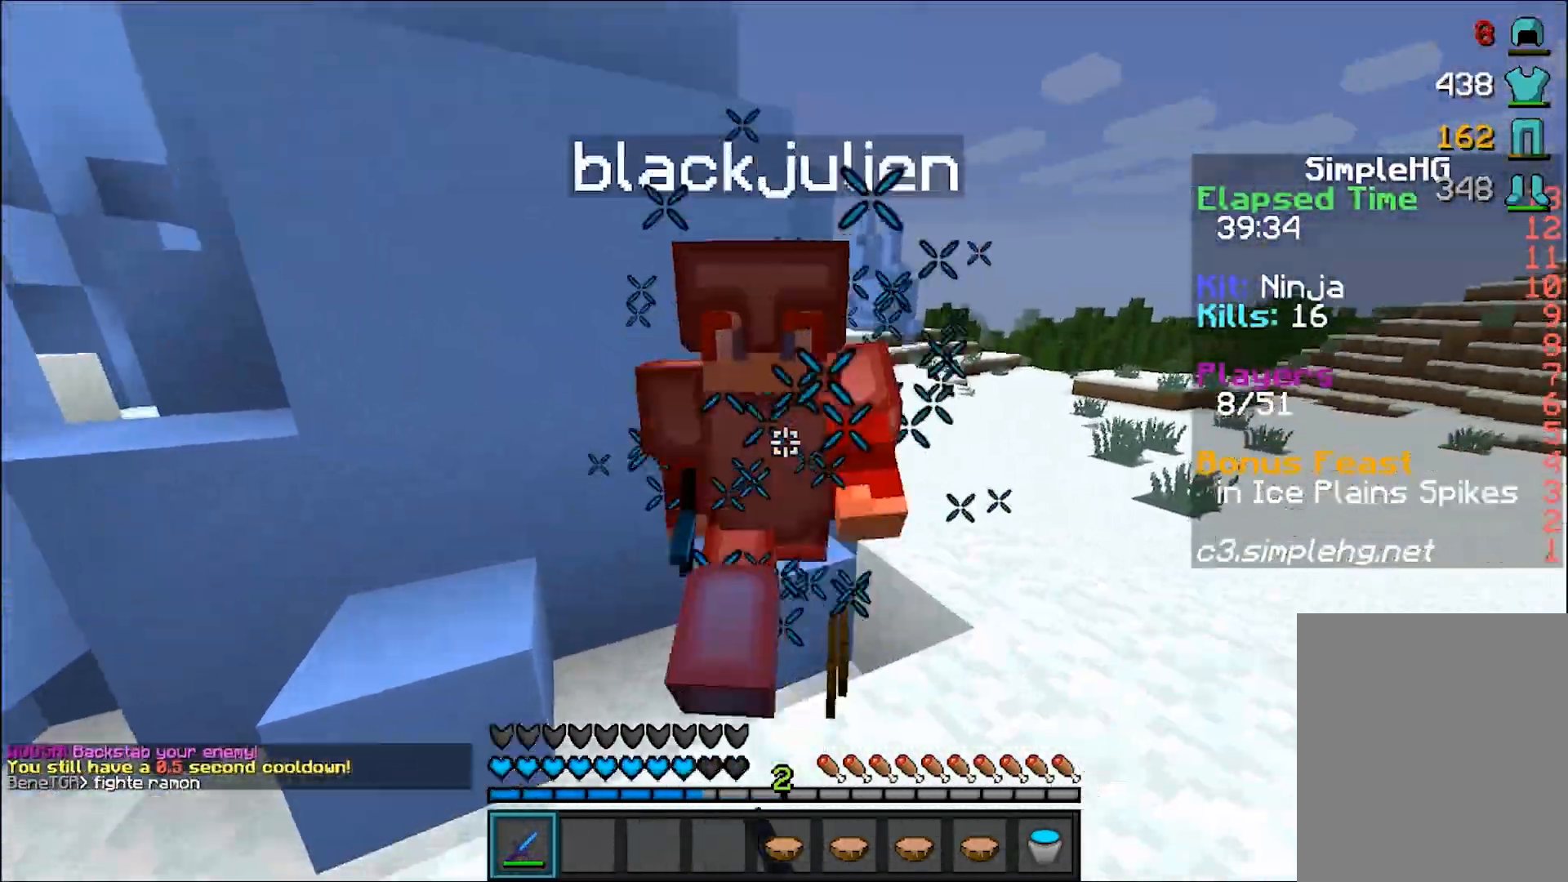
{"keys": ["d", "w"], "mouse": [], "events": [[33, "mouse_left", "down"], [83, "mouse_left", "up"], [133, "mouse_left", "down"], [183, "mouse_left", "up"], [233, "mouse_left", "down"], [283, "d", "down"], [283, "mouse_left", "up"], [333, "a", "up"], [333, "mouse_left", "down"], [383, "mouse_left", "up"]]}
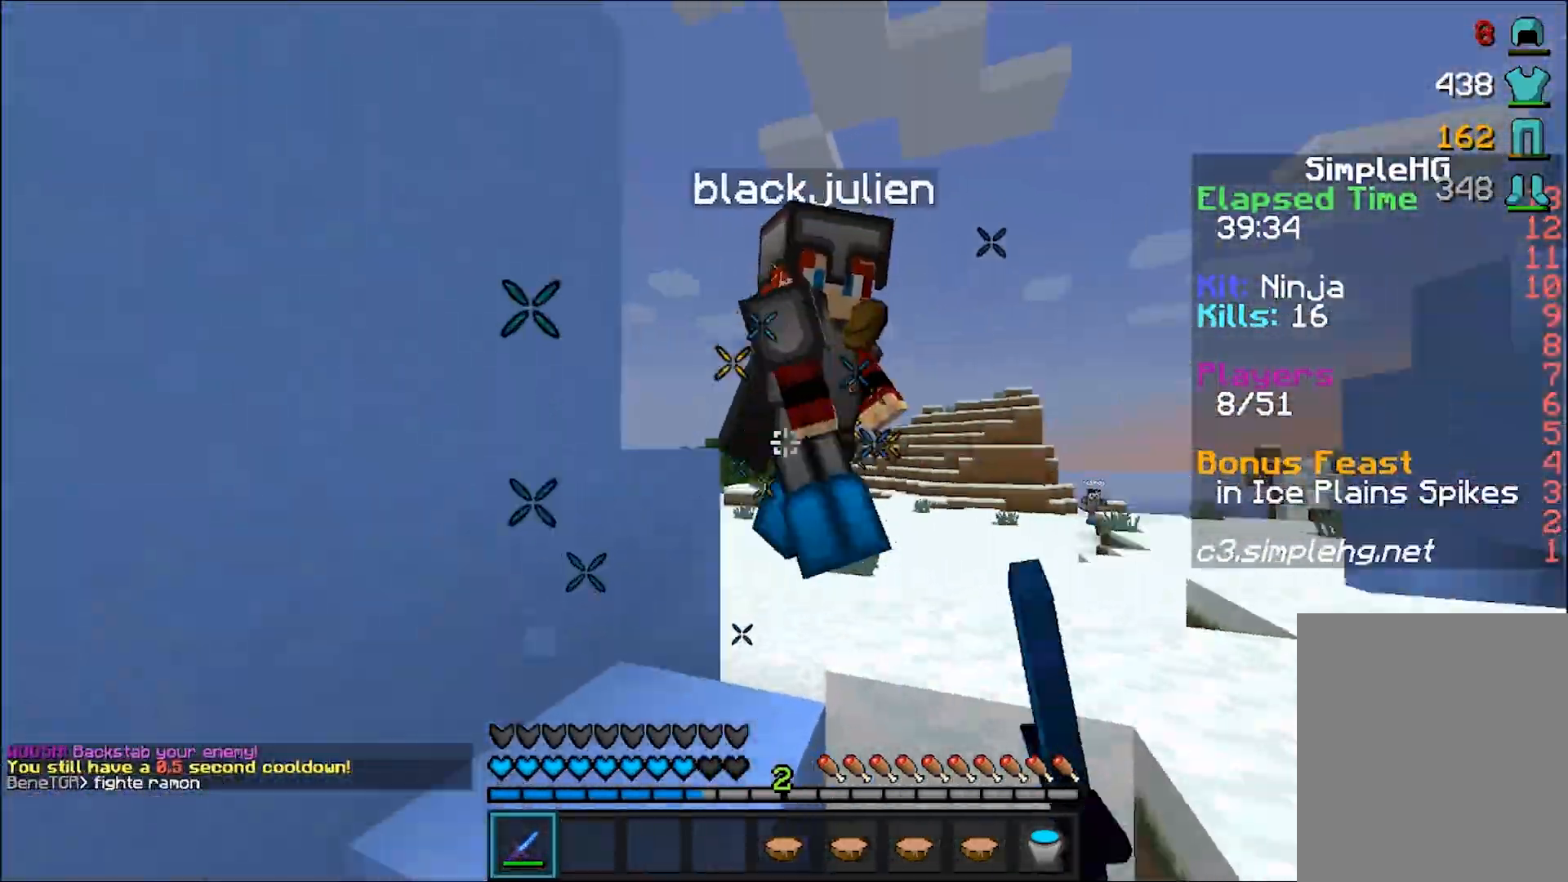
{"keys": ["d", "w"], "mouse": [], "events": [[83, "mouse_left", "down"], [83, "mouse_right", "down"], [150, "mouse_left", "up"], [183, "mouse_left", "down"], [183, "mouse_right", "up"], [233, "mouse_left", "up"], [283, "mouse_left", "down"], [333, "mouse_left", "up"], [383, "mouse_left", "down"], [433, "mouse_left", "up"]]}
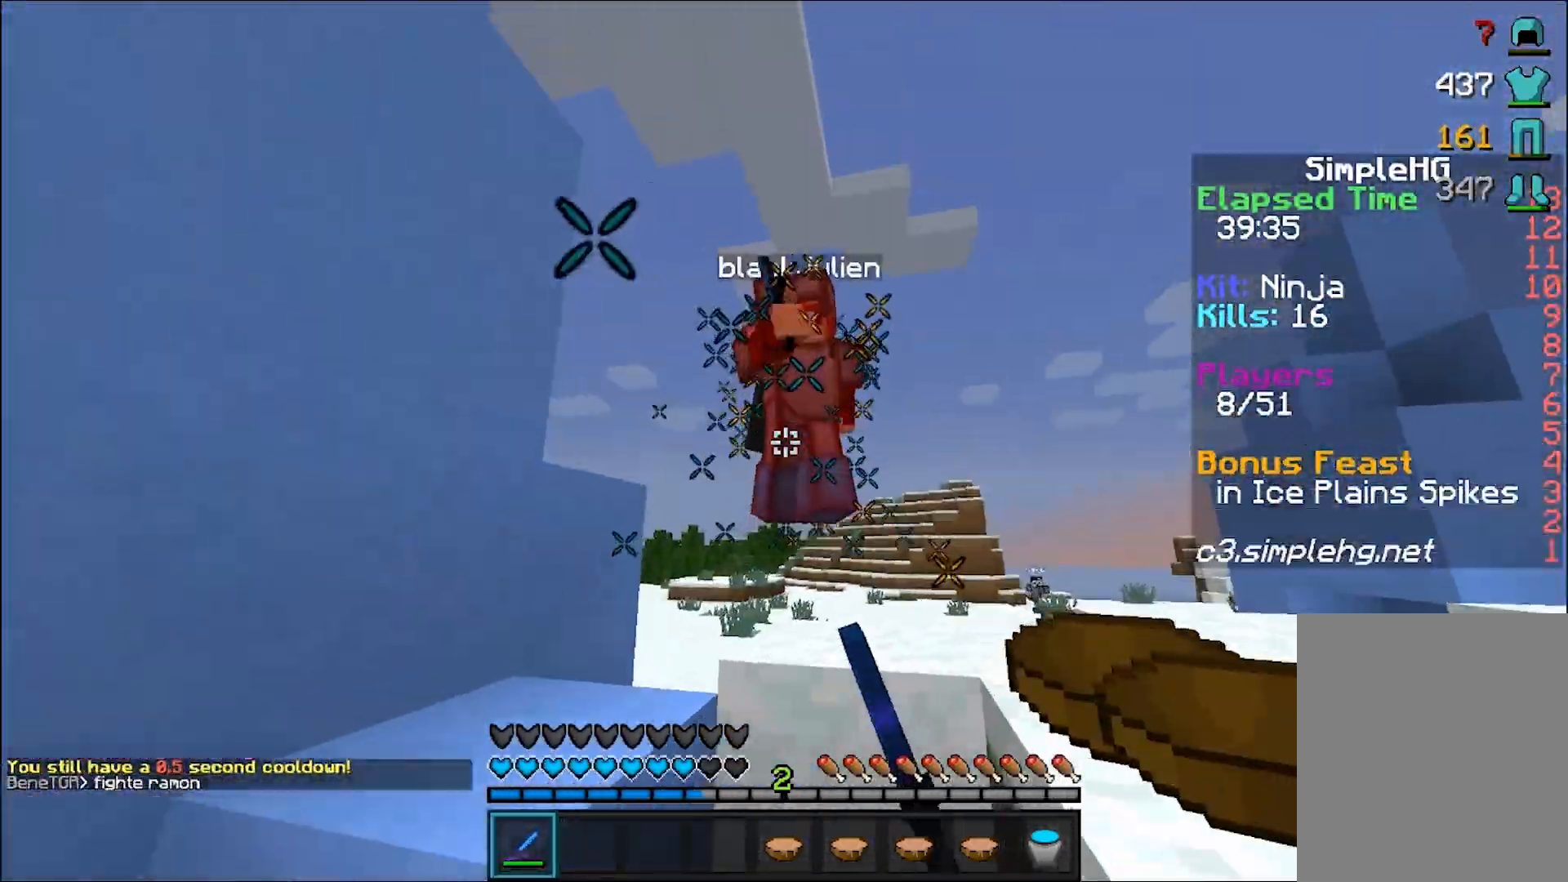
{"keys": ["d", "w"], "mouse": [], "events": [[133, "mouse_left", "down"], [183, "mouse_left", "up"], [233, "mouse_left", "down"], [283, "mouse_left", "up"], [333, "mouse_left", "down"], [383, "mouse_left", "up"], [433, "mouse_left", "down"], [483, "mouse_left", "up"]]}
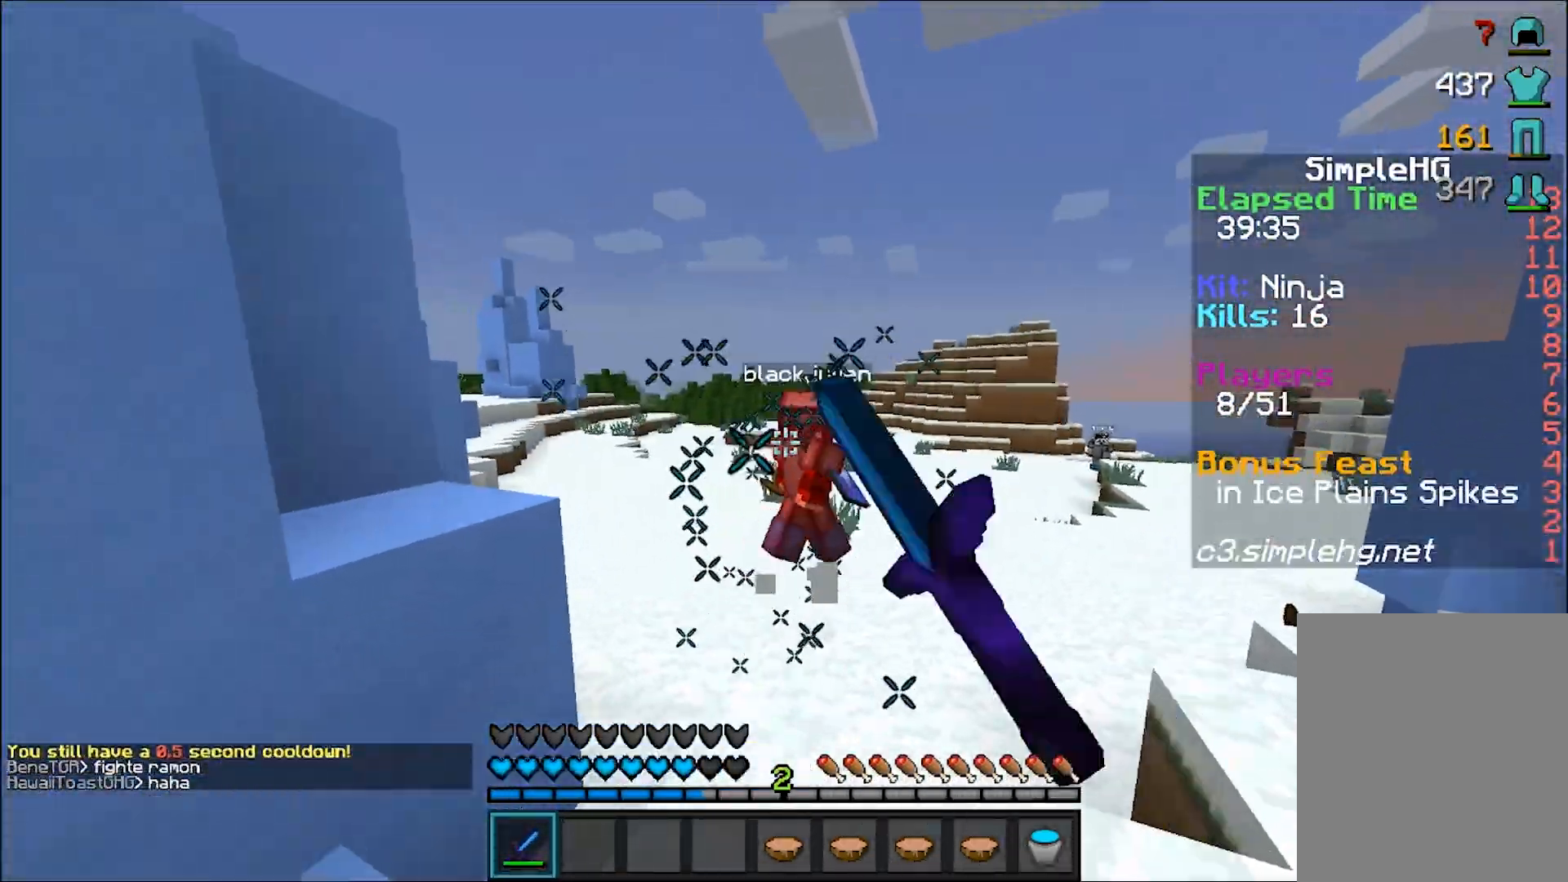
{"keys": ["d", "w"], "mouse": ["left"], "events": [[33, "mouse_left", "down"], [83, "mouse_left", "up"], [133, "mouse_left", "down"], [183, "mouse_left", "up"], [283, "mouse_left", "down"], [433, "mouse_left", "up"], [483, "mouse_left", "down"]]}
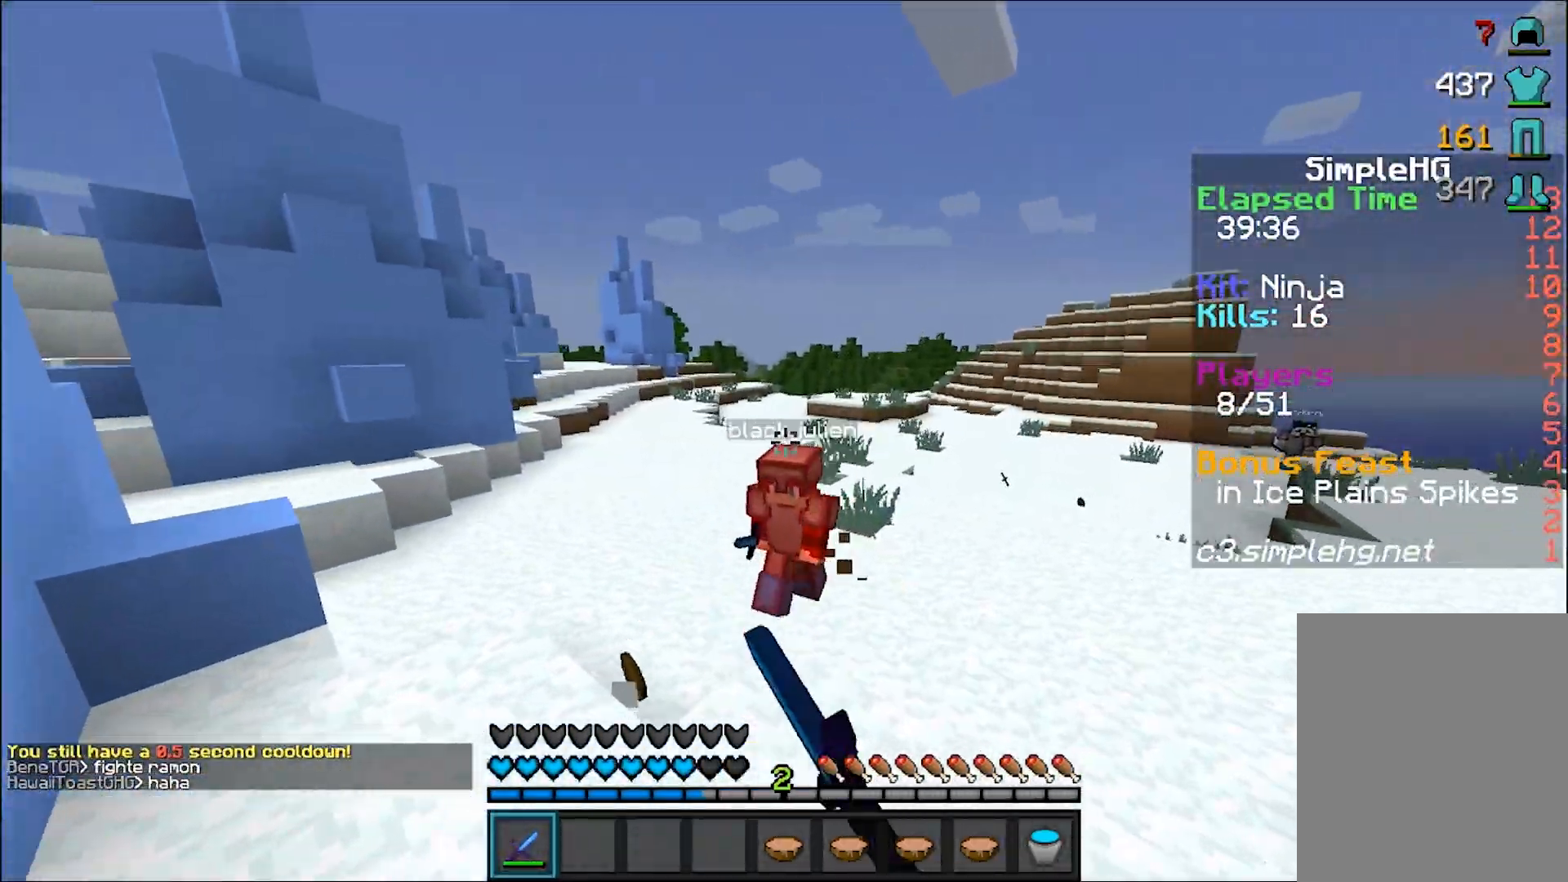
{"keys": ["a", "w"], "mouse": ["left"], "events": [[33, "mouse_left", "up"], [133, "a", "down"], [133, "d", "up"], [483, "mouse_left", "down"]]}
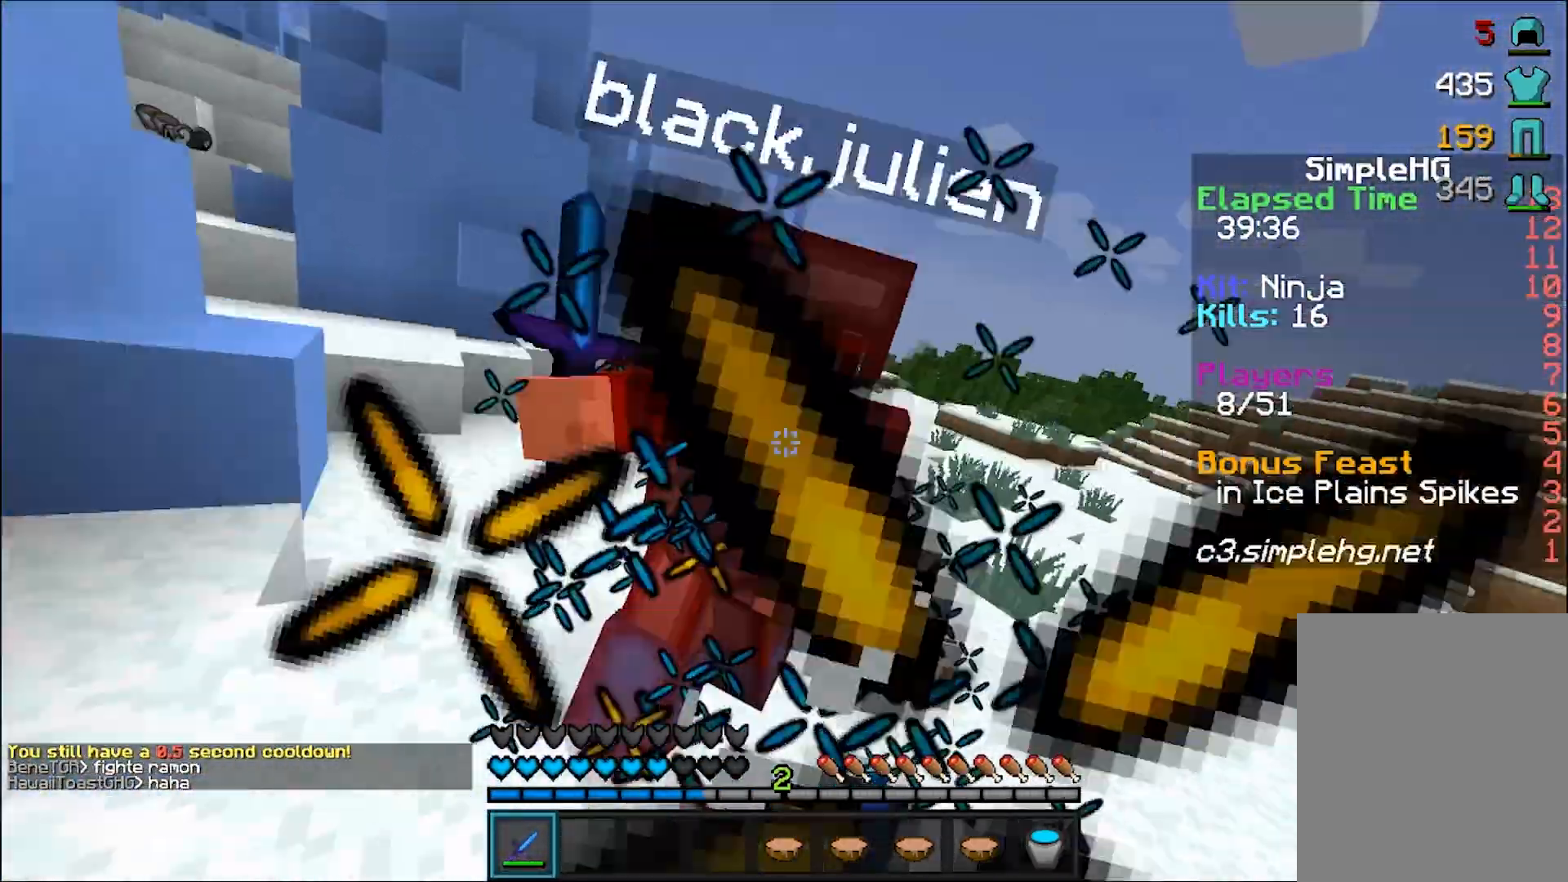
{"keys": ["w"], "mouse": ["left"], "events": [[33, "mouse_left", "up"], [83, "mouse_left", "down"], [150, "mouse_left", "up"], [183, "mouse_left", "down"], [233, "mouse_left", "up"], [283, "mouse_left", "down"], [333, "mouse_left", "up"], [383, "mouse_left", "down"], [433, "a", "up"], [433, "mouse_left", "up"], [483, "mouse_left", "down"]]}
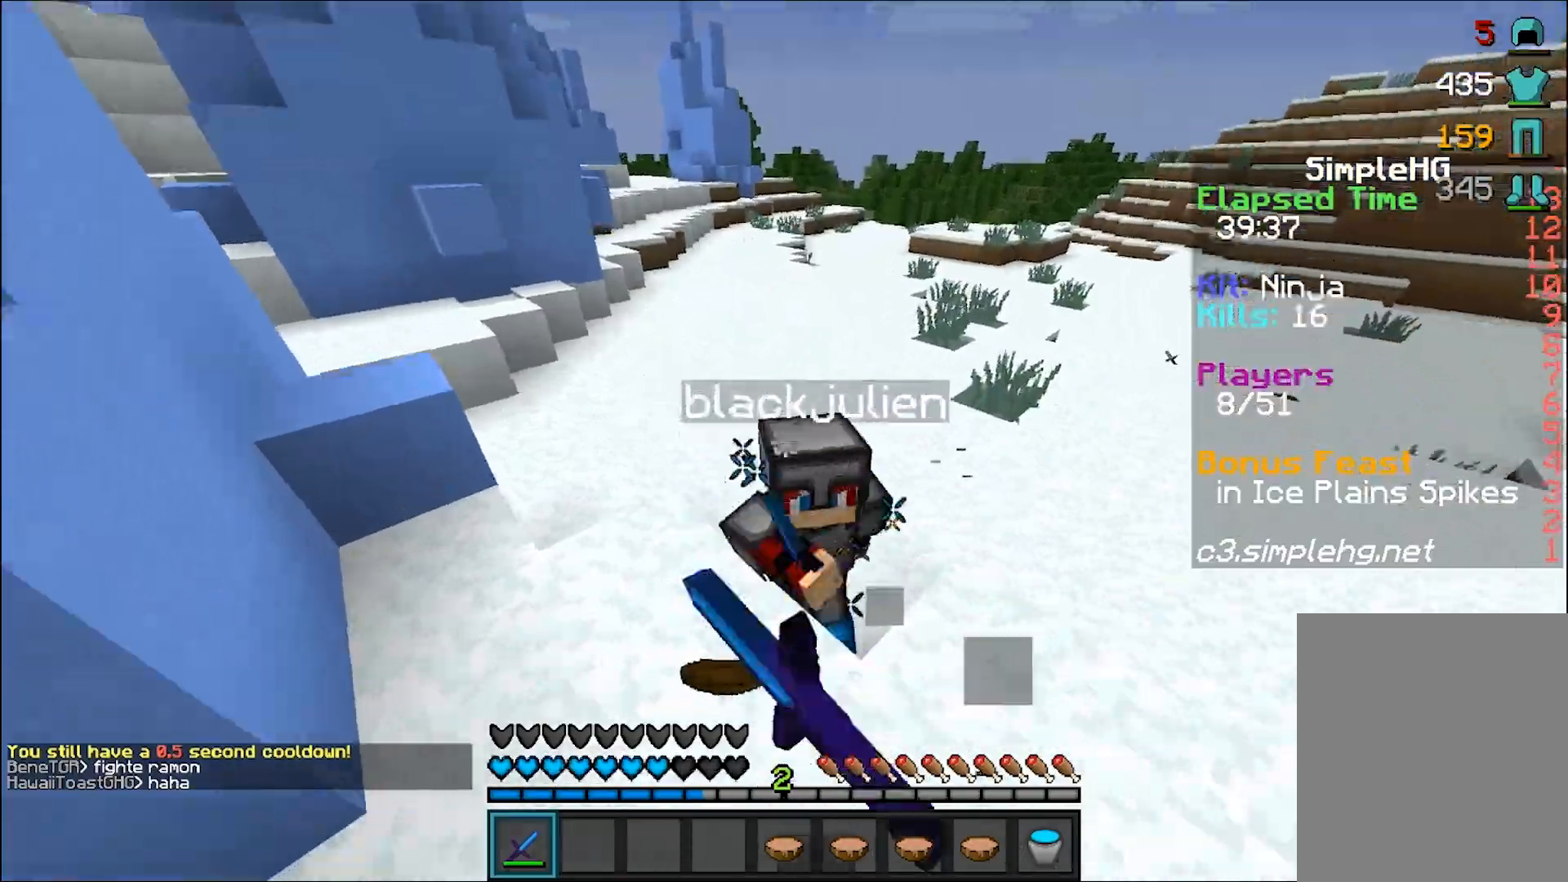
{"keys": ["w"], "mouse": ["left"], "events": [[33, "mouse_left", "up"], [83, "mouse_left", "down"], [133, "mouse_left", "up"], [183, "mouse_left", "down"], [233, "mouse_left", "up"], [283, "mouse_left", "down"], [333, "mouse_left", "up"], [400, "mouse_left", "down"], [433, "mouse_left", "up"], [483, "mouse_left", "down"]]}
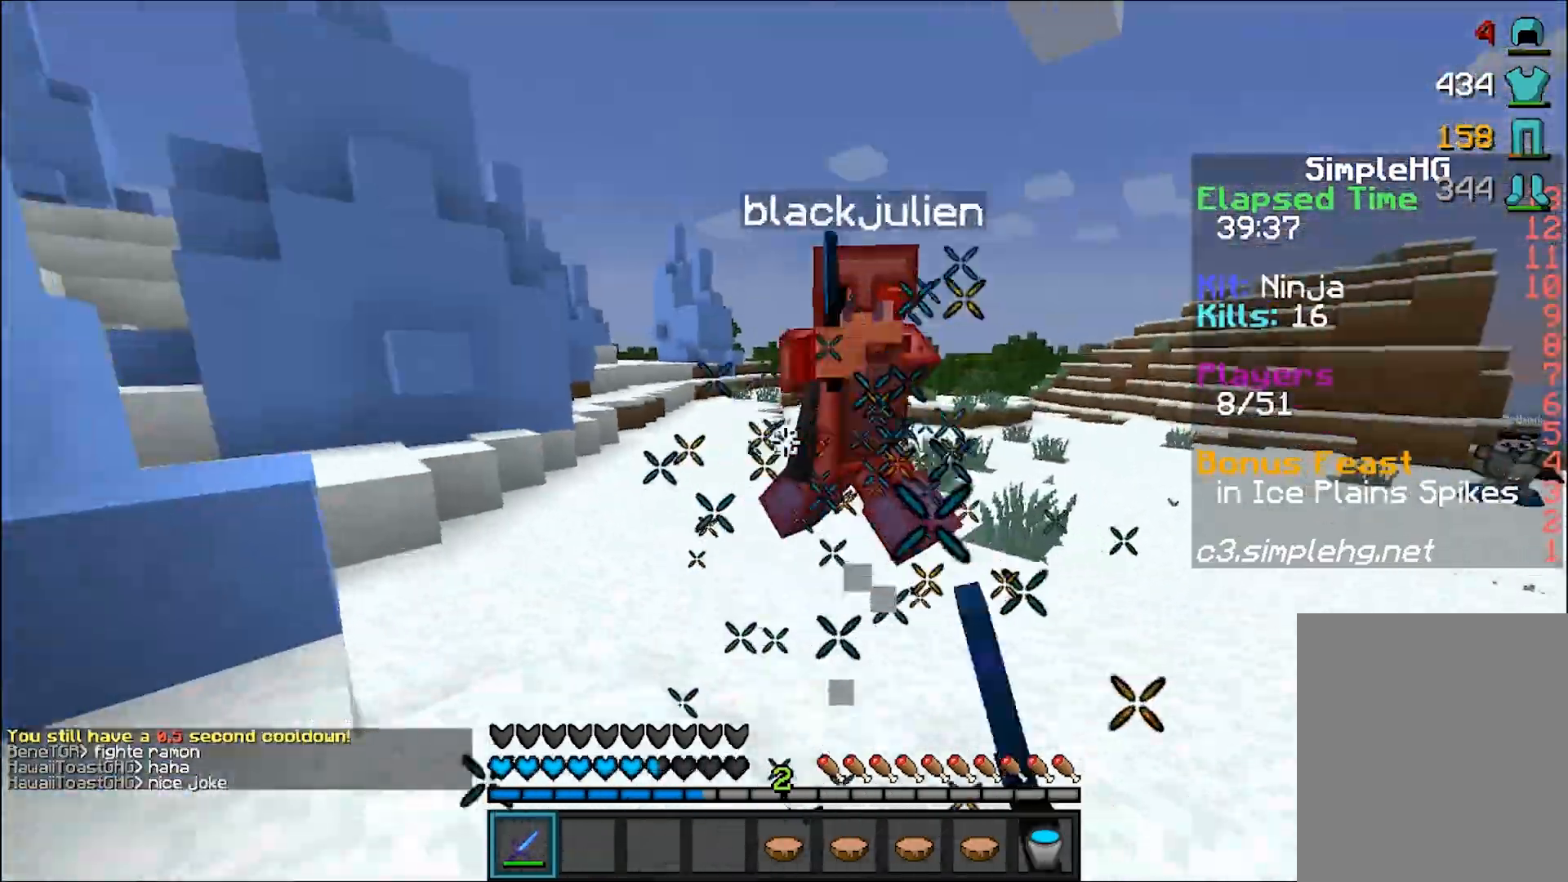
{"keys": ["w"], "mouse": [], "events": [[33, "mouse_left", "up"], [67, "mouse_left", "down"], [133, "mouse_left", "up"], [333, "mouse_right", "down"], [433, "mouse_left", "down"], [433, "mouse_right", "up"], [483, "mouse_left", "up"]]}
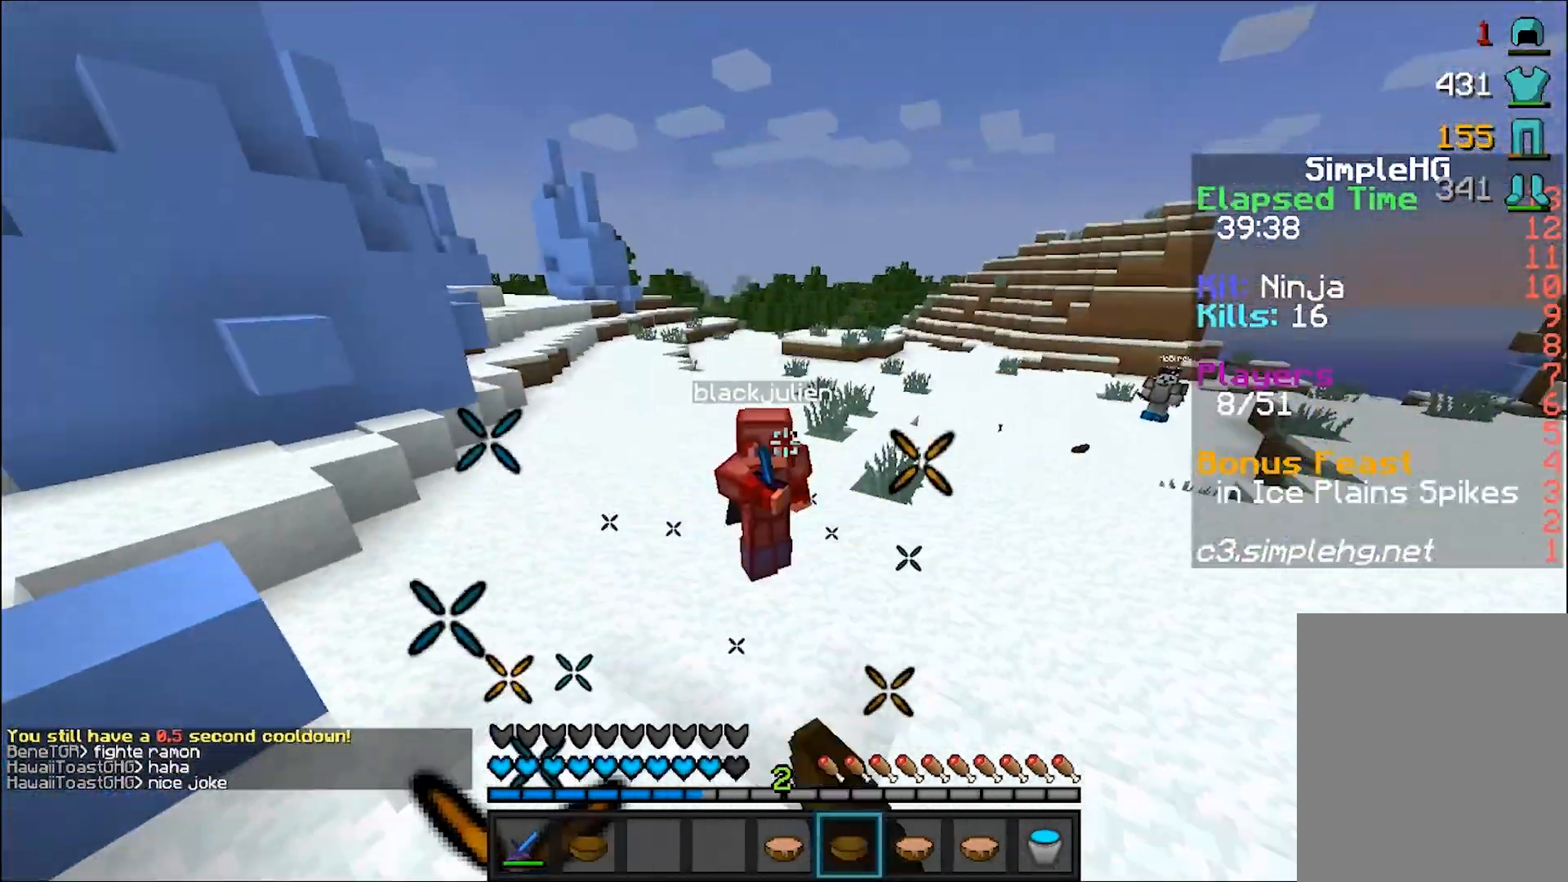
{"keys": ["w"], "mouse": ["left"], "events": [[33, "mouse_left", "down"], [83, "mouse_left", "up"], [317, "mouse_right", "down"], [383, "mouse_right", "up"], [467, "mouse_left", "down"]]}
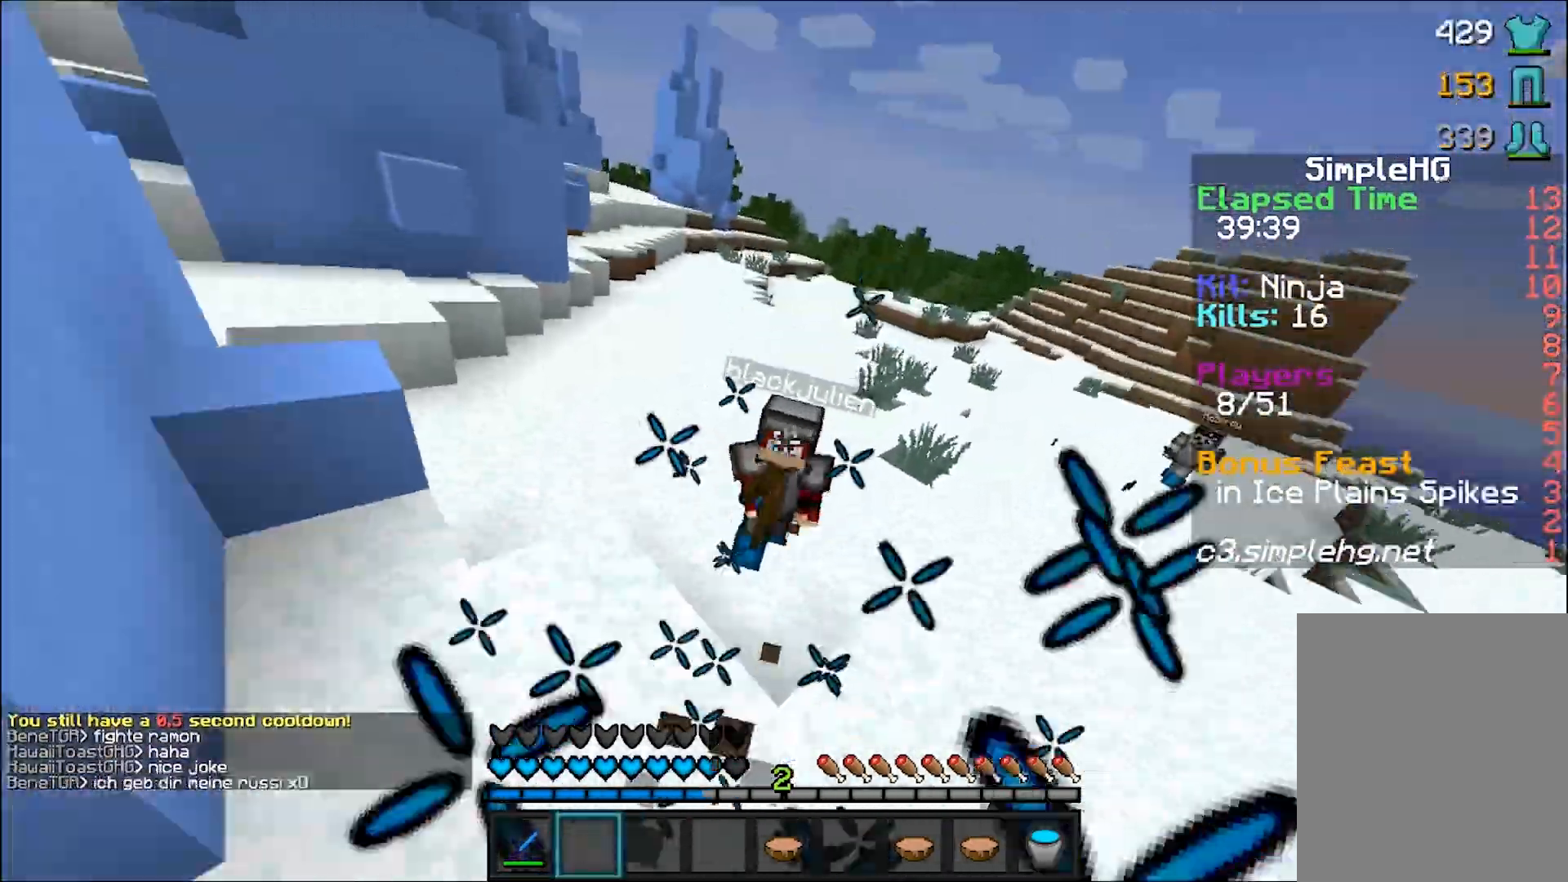
{"keys": [], "mouse": ["left"], "events": [[83, "mouse_left", "up"], [133, "mouse_left", "down"], [233, "mouse_left", "up"], [300, "mouse_left", "down"], [333, "mouse_left", "up"], [383, "mouse_left", "down"], [383, "w", "up"], [433, "mouse_left", "up"], [483, "mouse_left", "down"]]}
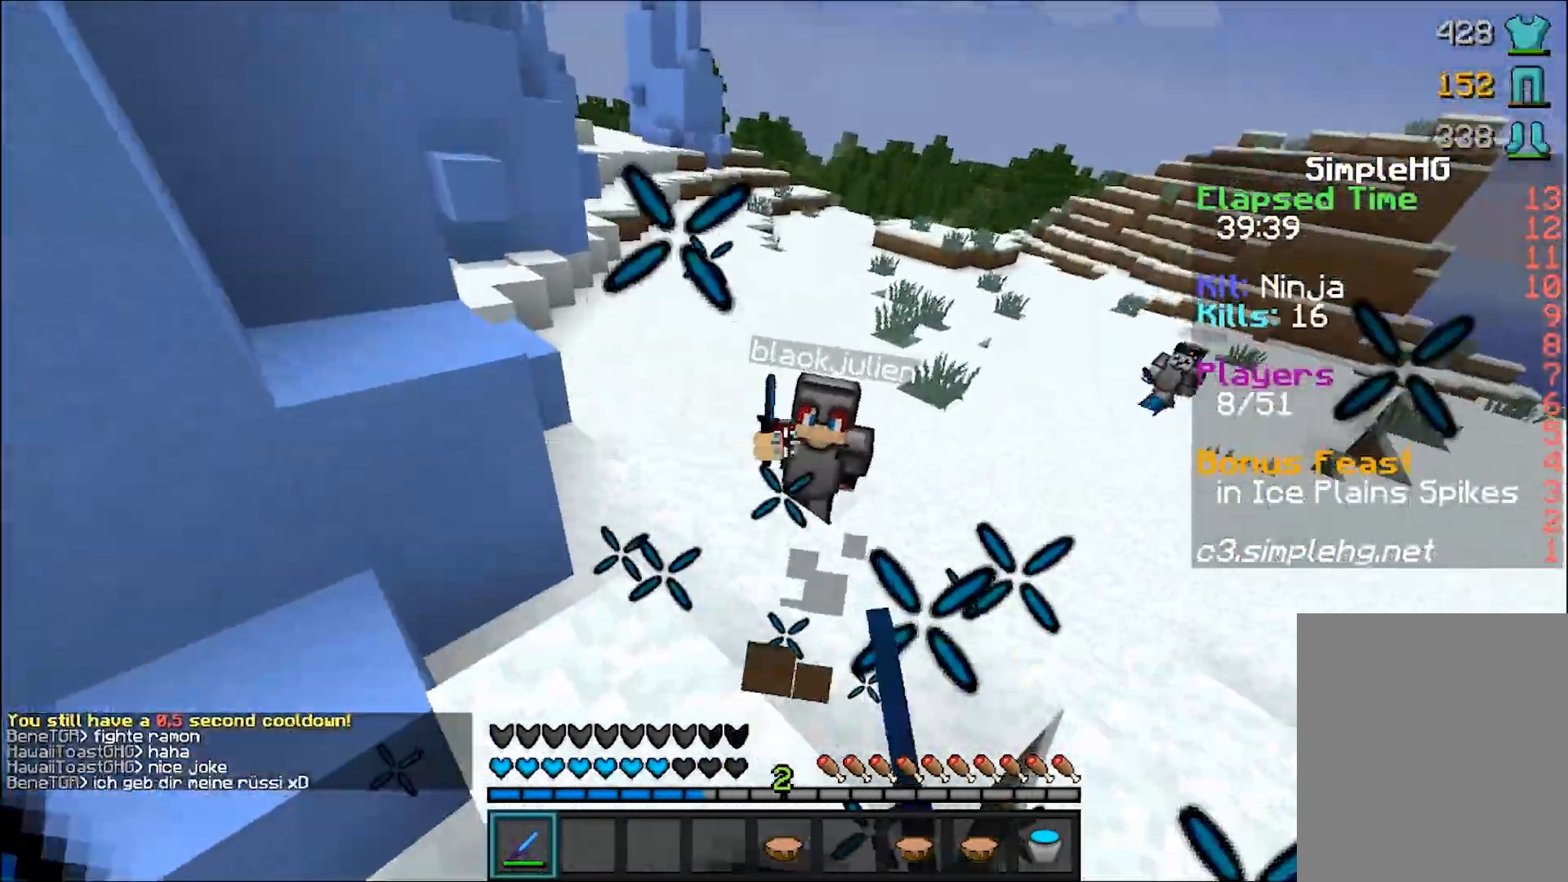
{"keys": ["w"], "mouse": ["left"], "events": [[33, "mouse_left", "up"], [83, "mouse_left", "down"], [133, "mouse_left", "up"], [183, "mouse_left", "down"], [233, "mouse_left", "up"], [283, "mouse_left", "down"], [333, "mouse_left", "up"], [383, "mouse_left", "down"], [433, "mouse_left", "up"], [483, "mouse_left", "down"], [483, "w", "down"]]}
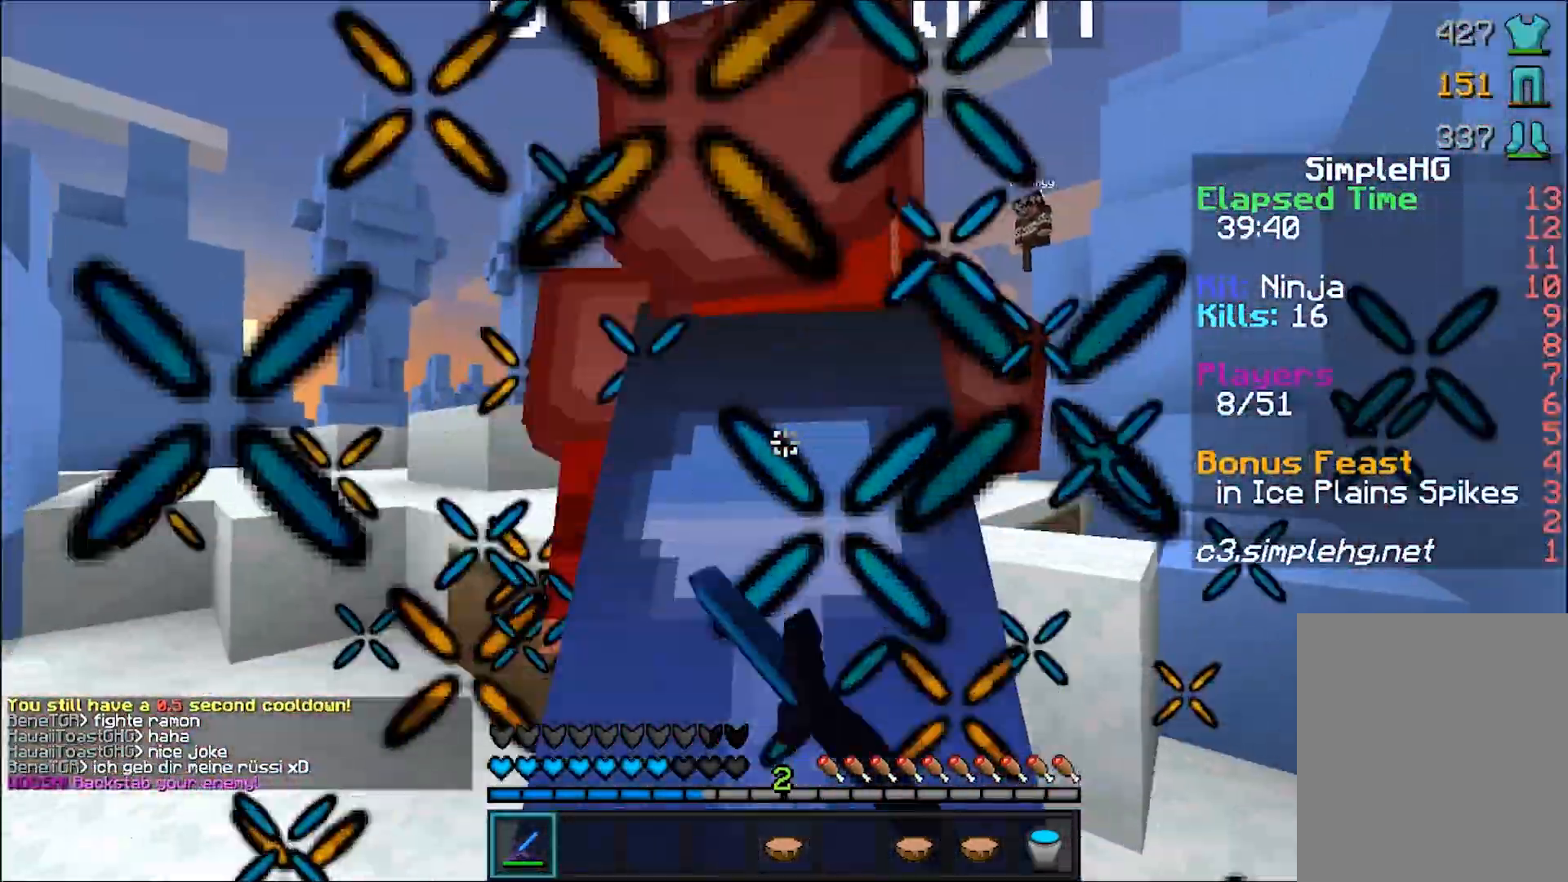
{"keys": ["w"], "mouse": [], "events": [[33, "mouse_left", "up"], [133, "mouse_left", "down"], [283, "mouse_left", "up"], [333, "mouse_left", "down"], [483, "mouse_left", "up"]]}
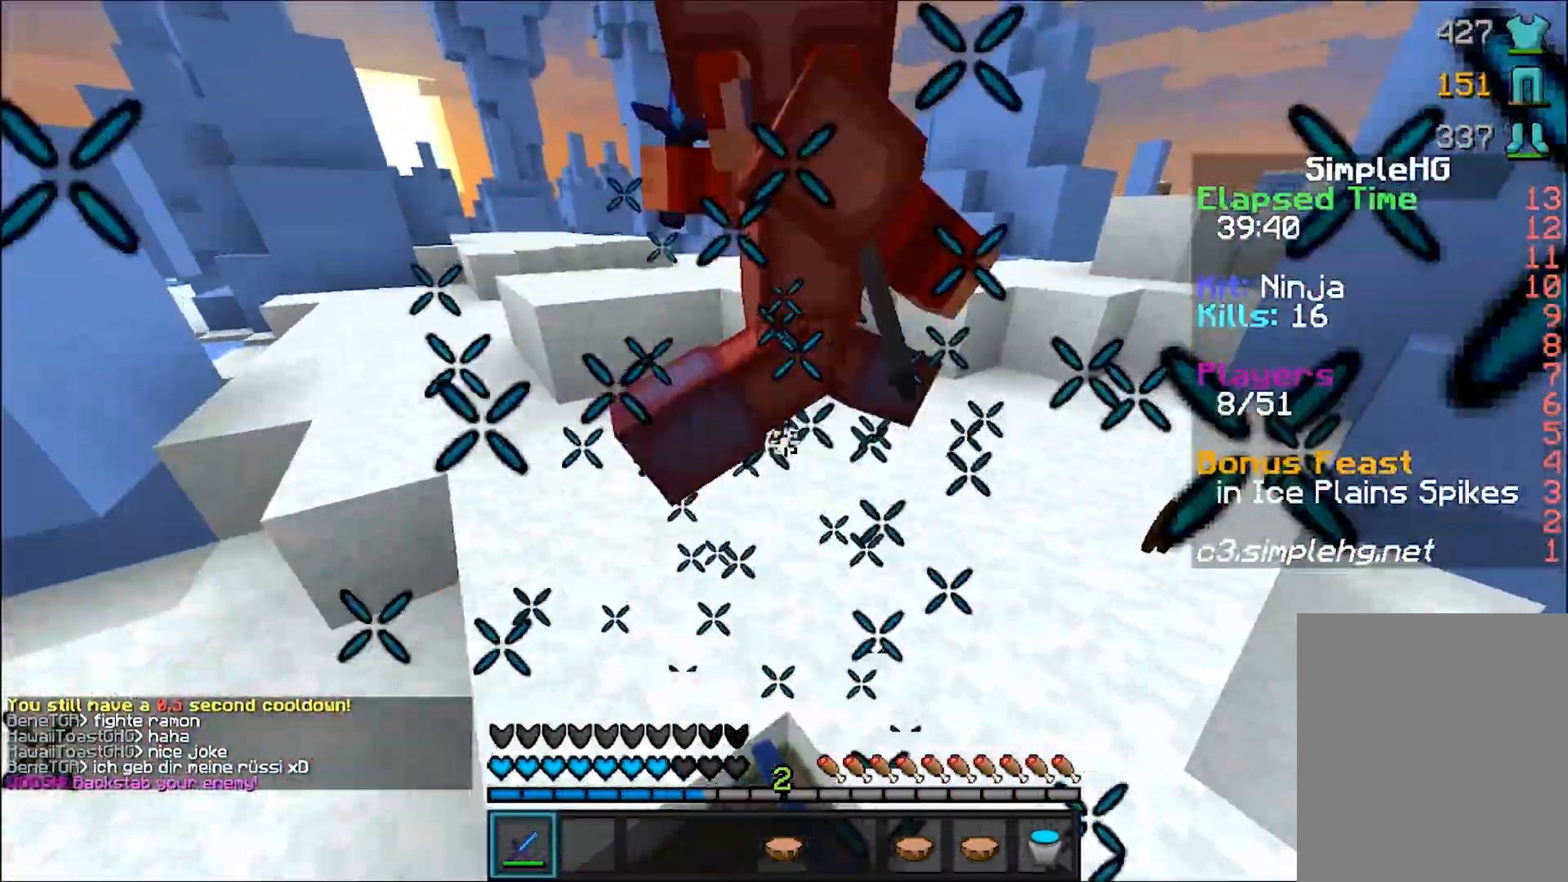
{"keys": ["a", "w"], "mouse": ["right"], "events": [[333, "mouse_left", "down"], [383, "a", "down"], [383, "mouse_left", "up"], [450, "mouse_left", "down"], [483, "mouse_left", "up"], [483, "mouse_right", "down"]]}
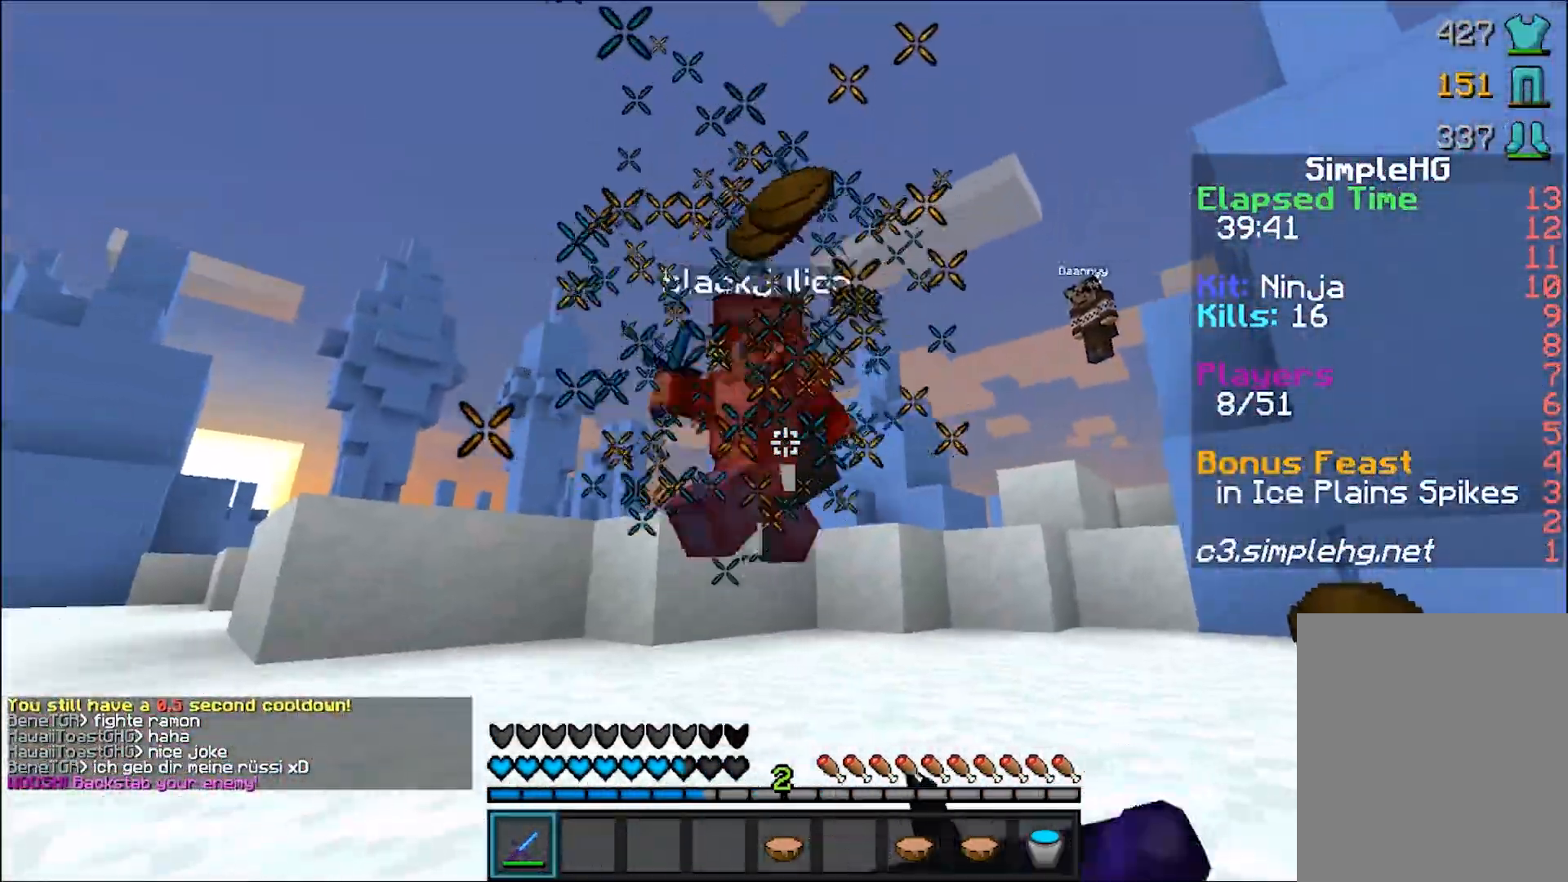
{"keys": ["w"], "mouse": [], "events": [[83, "mouse_right", "up"], [133, "mouse_left", "down"], [183, "mouse_left", "up"], [233, "mouse_left", "down"], [283, "mouse_left", "up"], [333, "a", "up"]]}
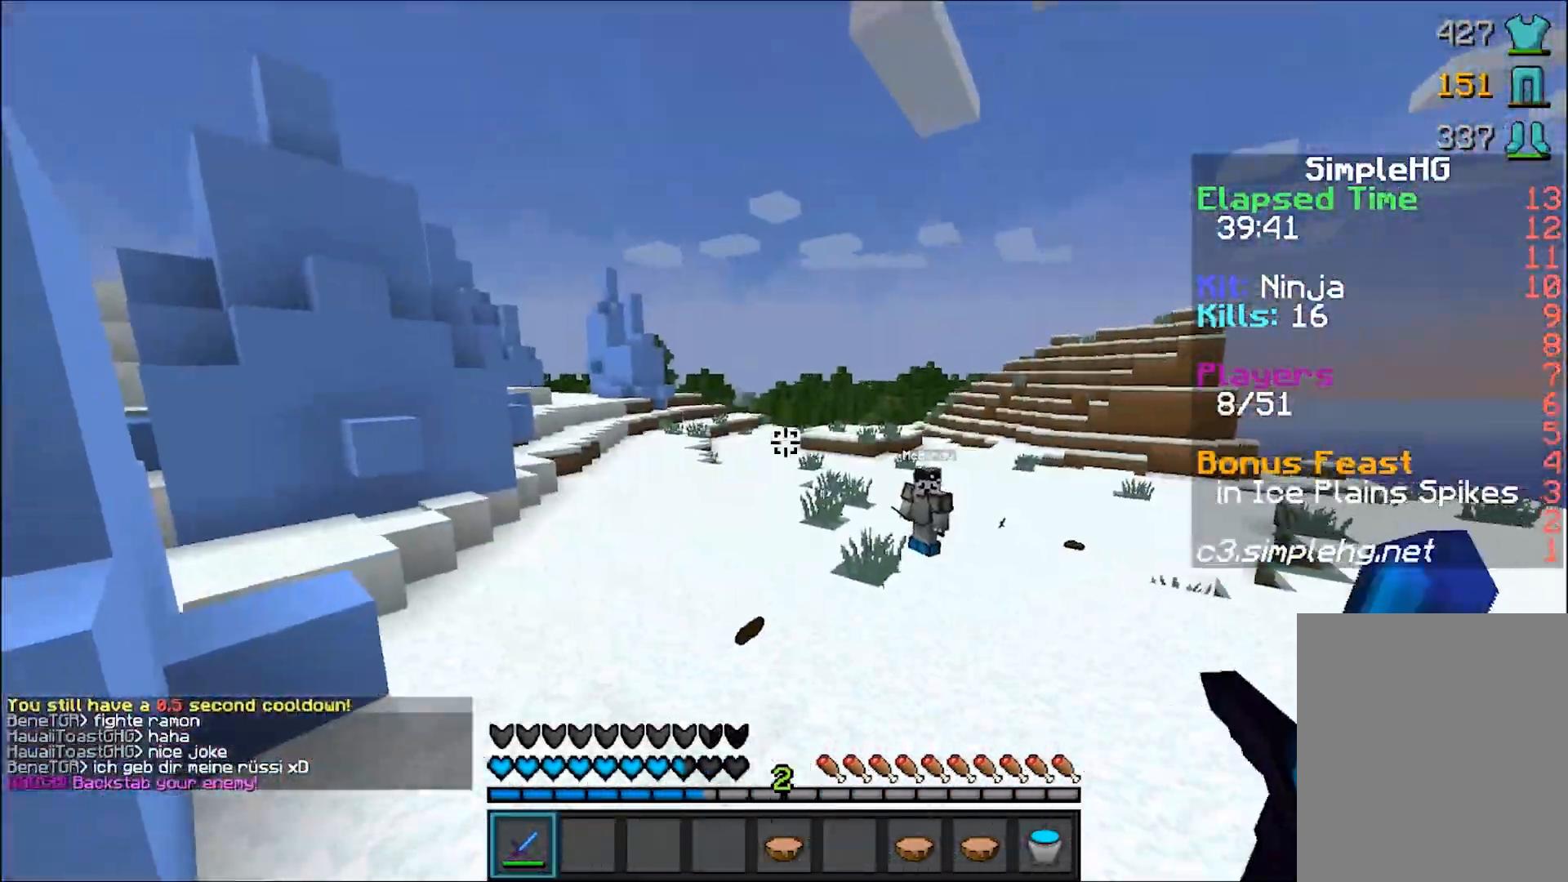
{"keys": ["w"], "mouse": [], "events": [[333, "mouse_right", "down"], [383, "mouse_right", "up"]]}
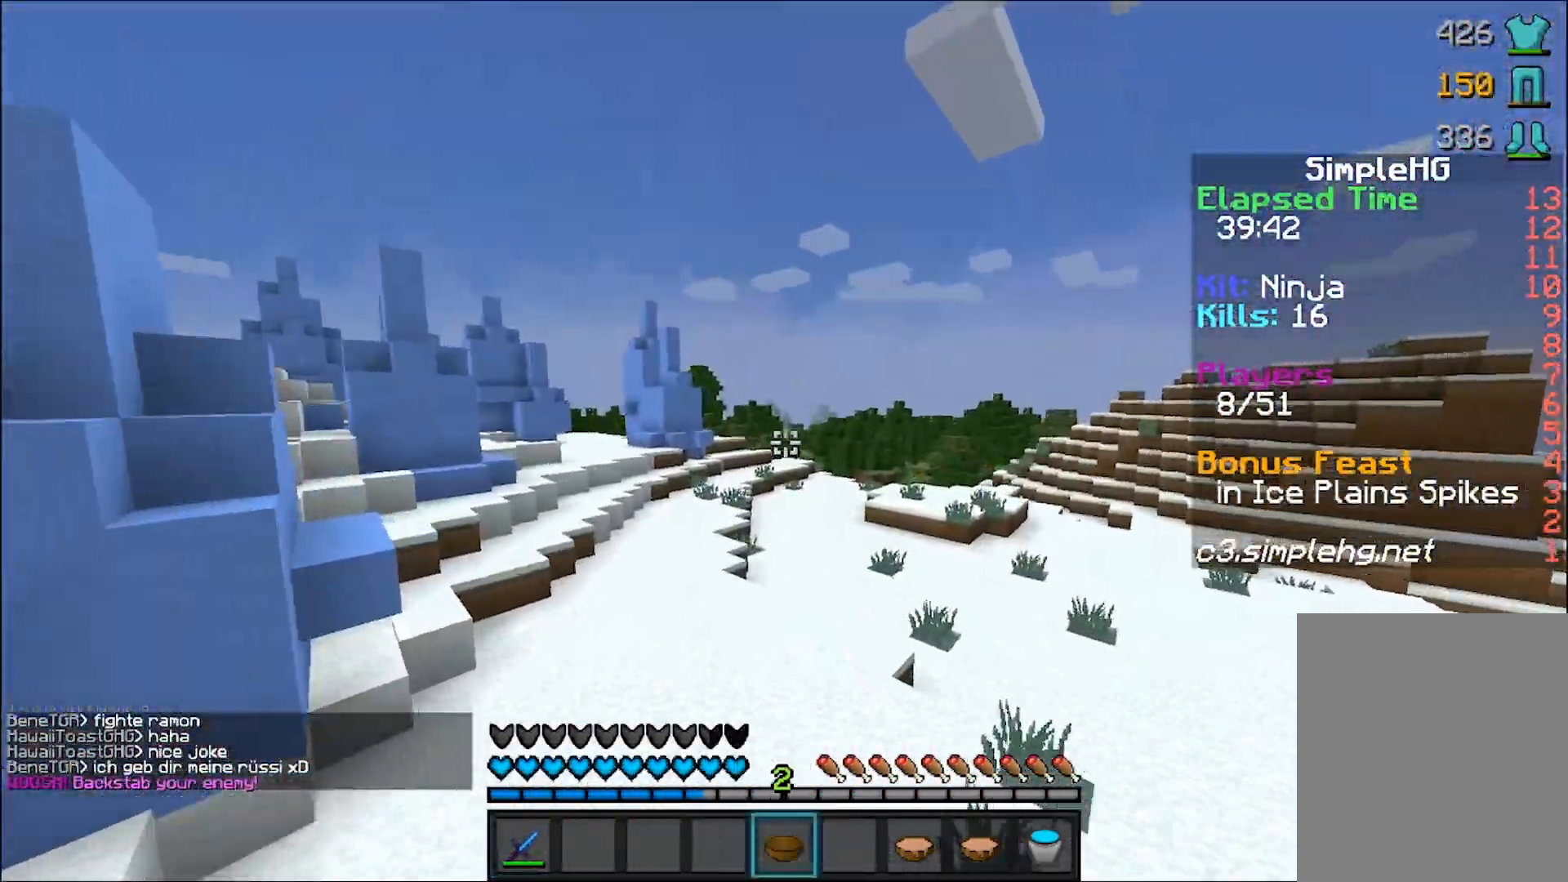
{"keys": ["w"], "mouse": [], "events": []}
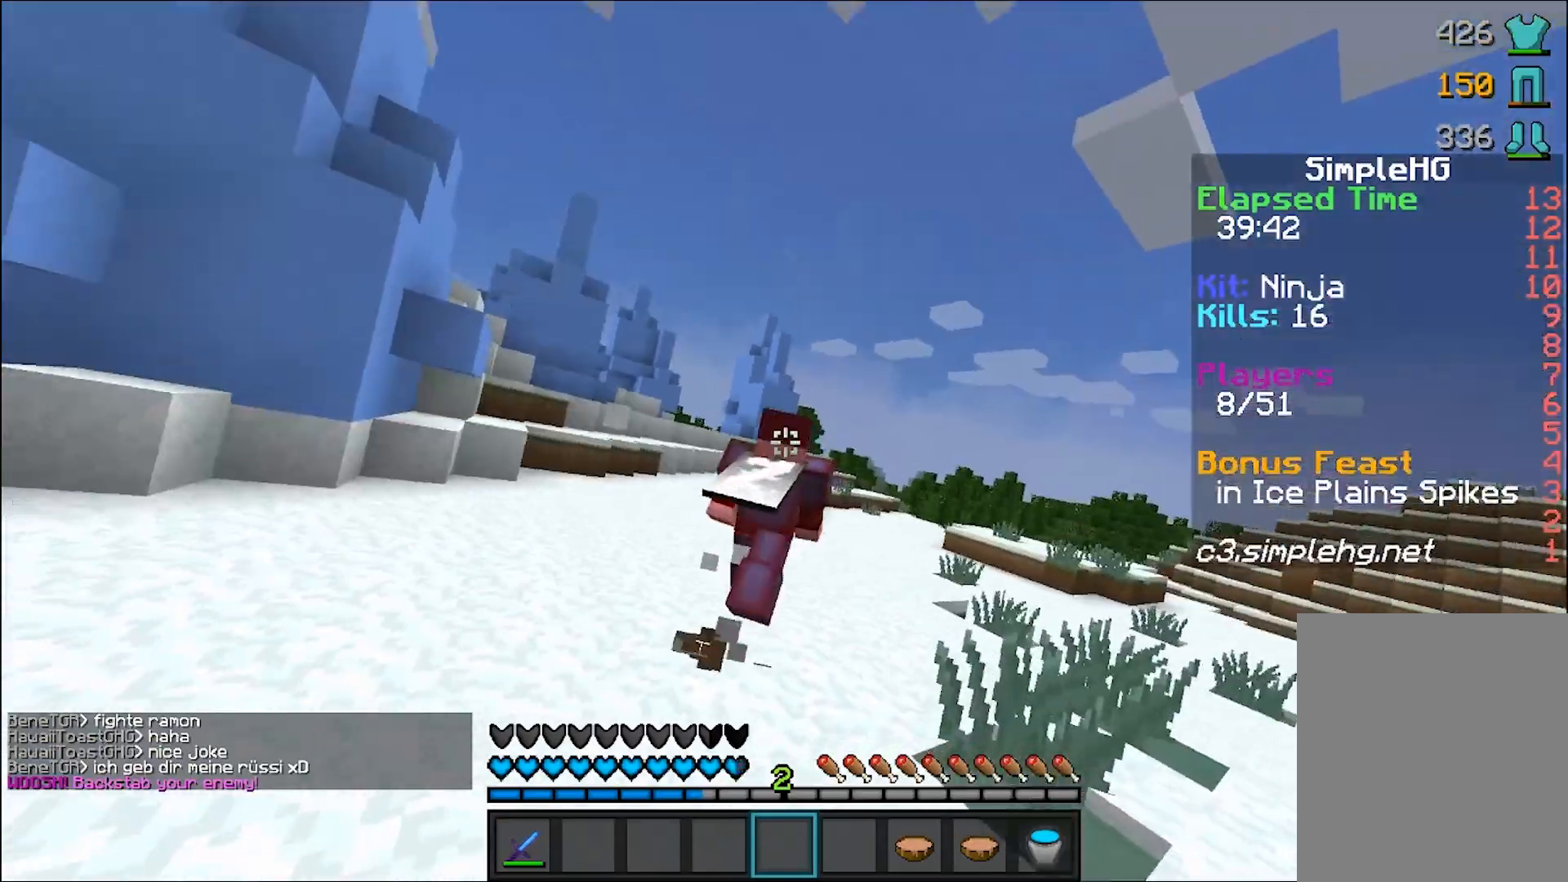
{"keys": ["w"], "mouse": [], "events": []}
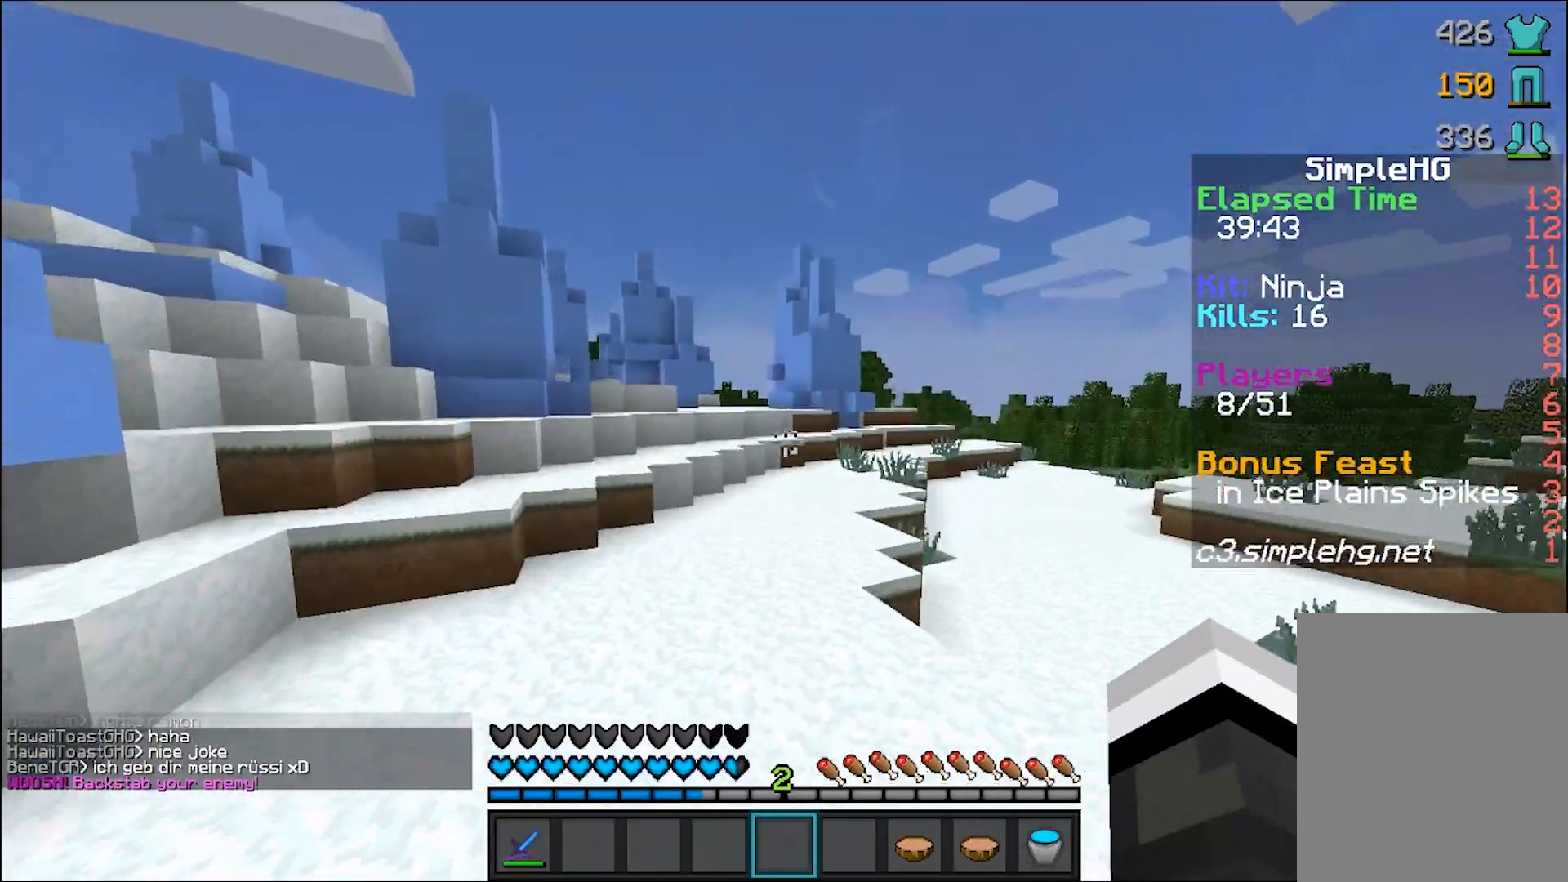
{"keys": ["w"], "mouse": [], "events": []}